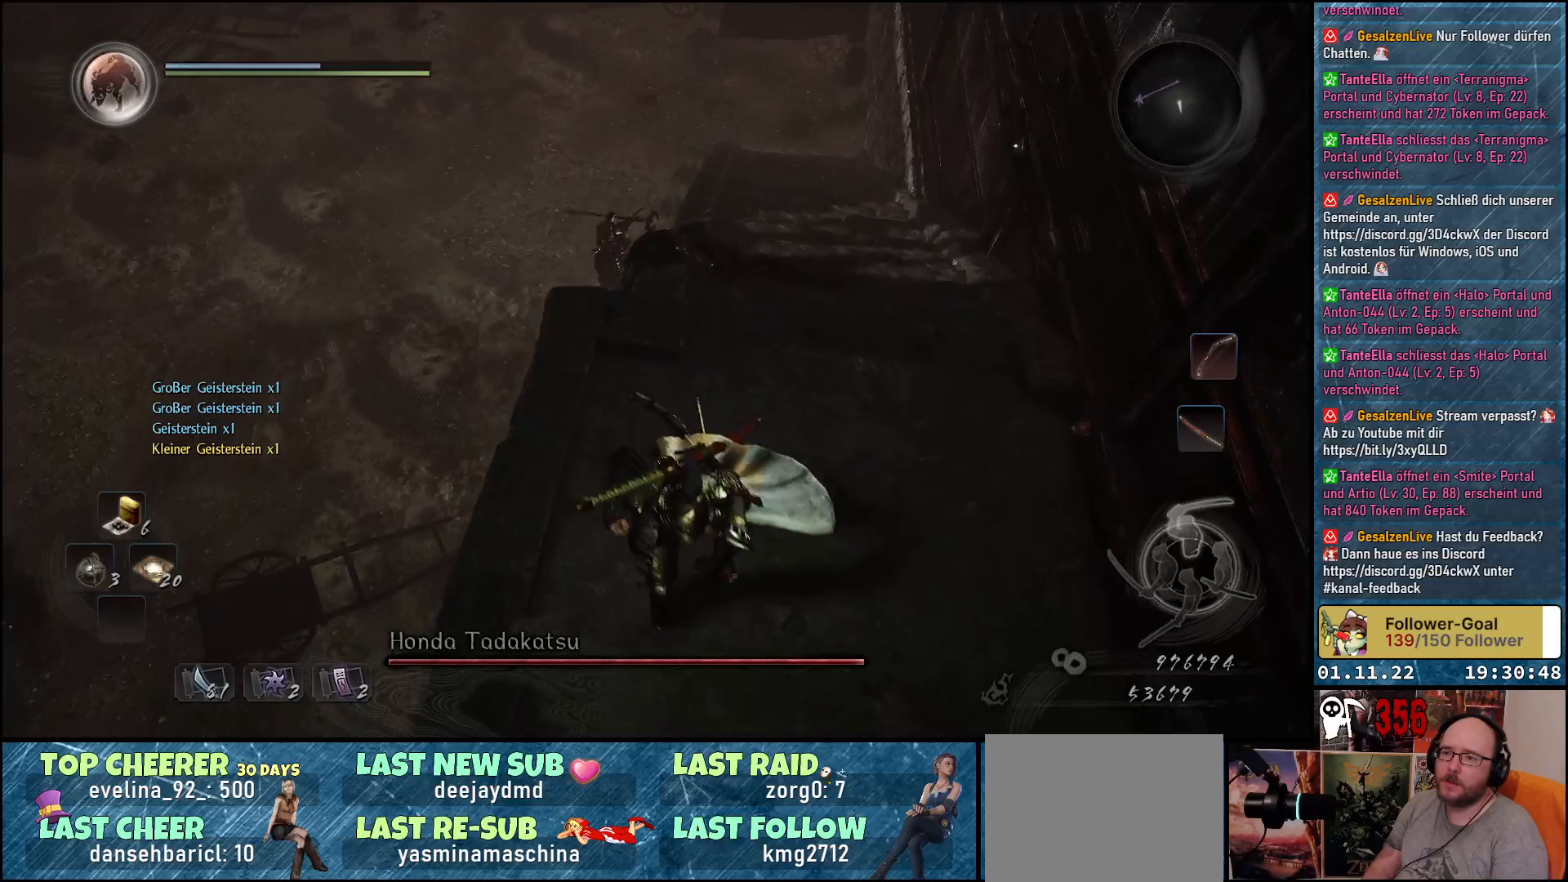
Gameplay with a controller (Xbox layout); each line is a JSON object with the inputs held at the frame after it. "events" lists button and stick changes between this image and that frame as [ms after this image, input, new state], when the widget could be followed in between.
{"buttons": [], "left_stick": "center", "right_stick": "center", "events": [[117, "left_stick", "center"]]}
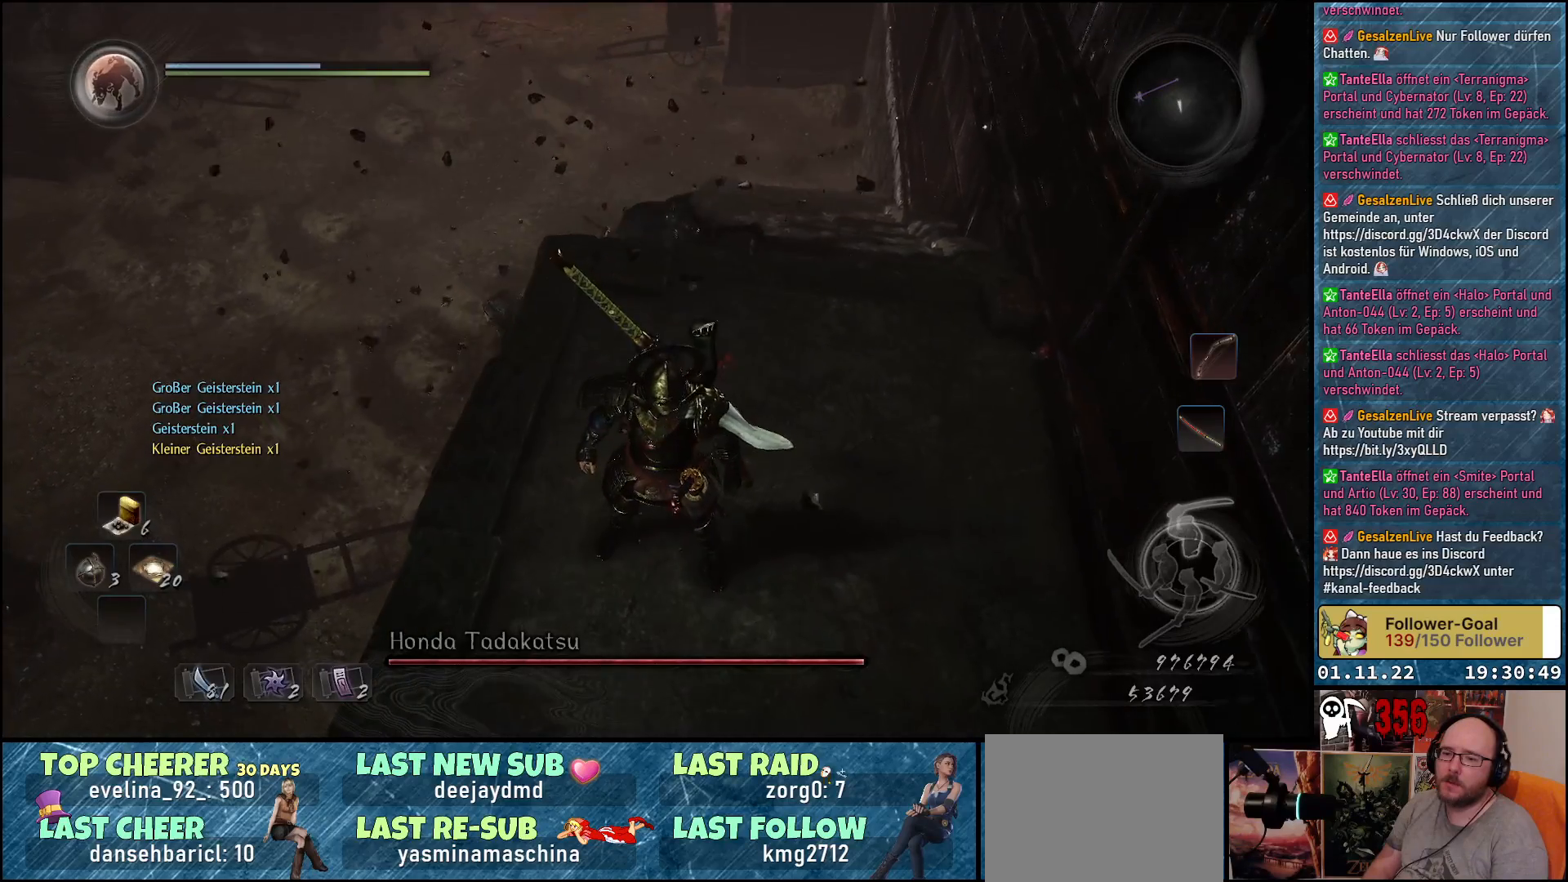
{"buttons": [], "left_stick": "up", "right_stick": "down-left", "events": [[400, "left_stick", "up"], [400, "right_stick", "down-left"]]}
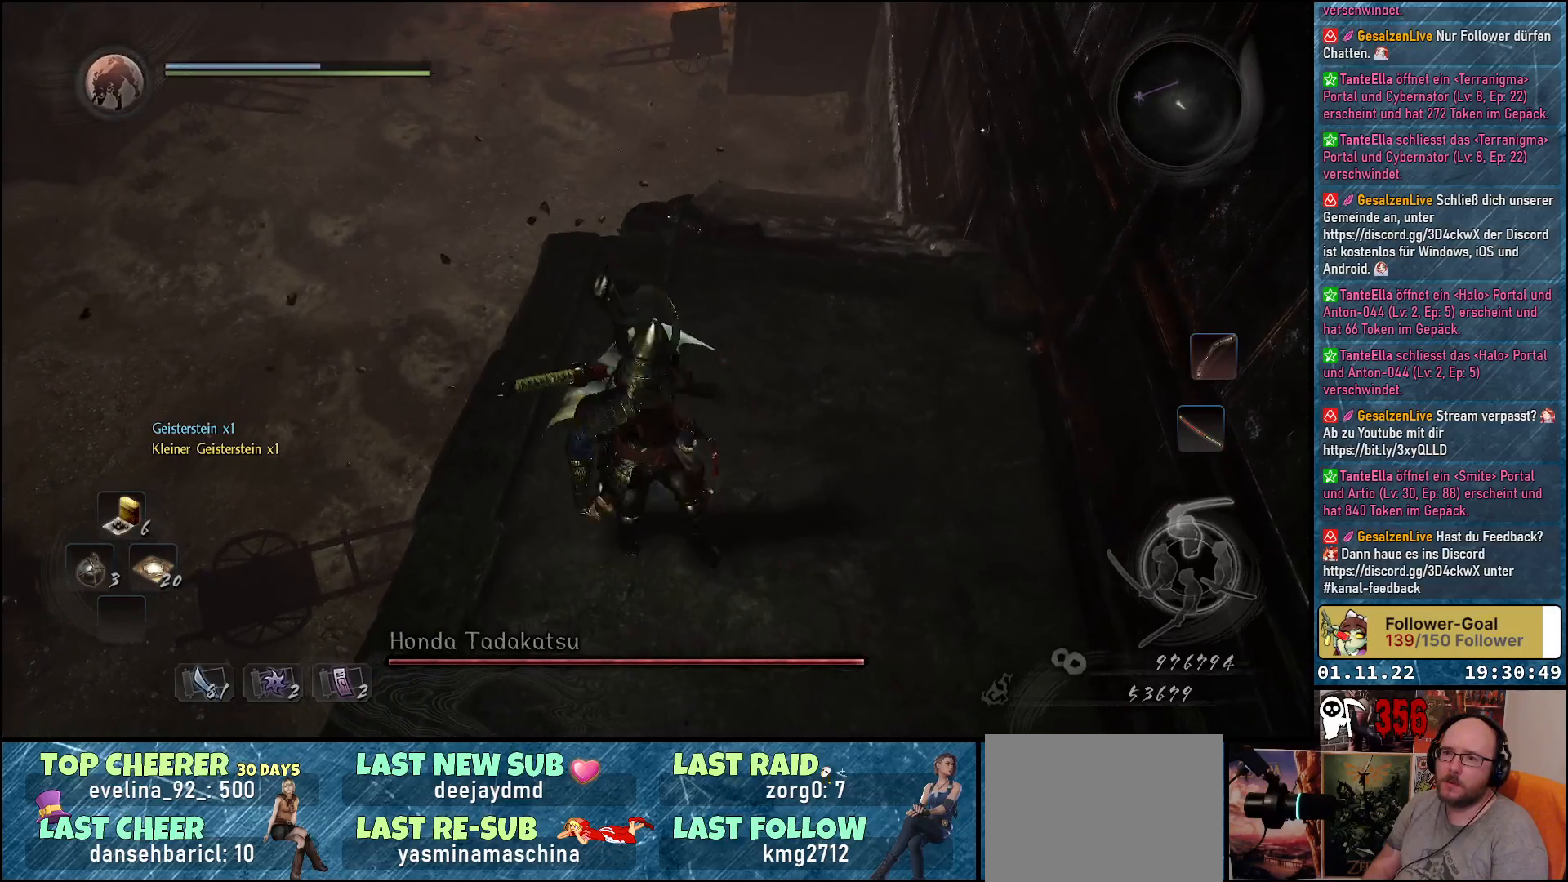
{"buttons": [], "left_stick": "center", "right_stick": "center", "events": [[350, "left_stick", "center"], [400, "right_stick", "center"]]}
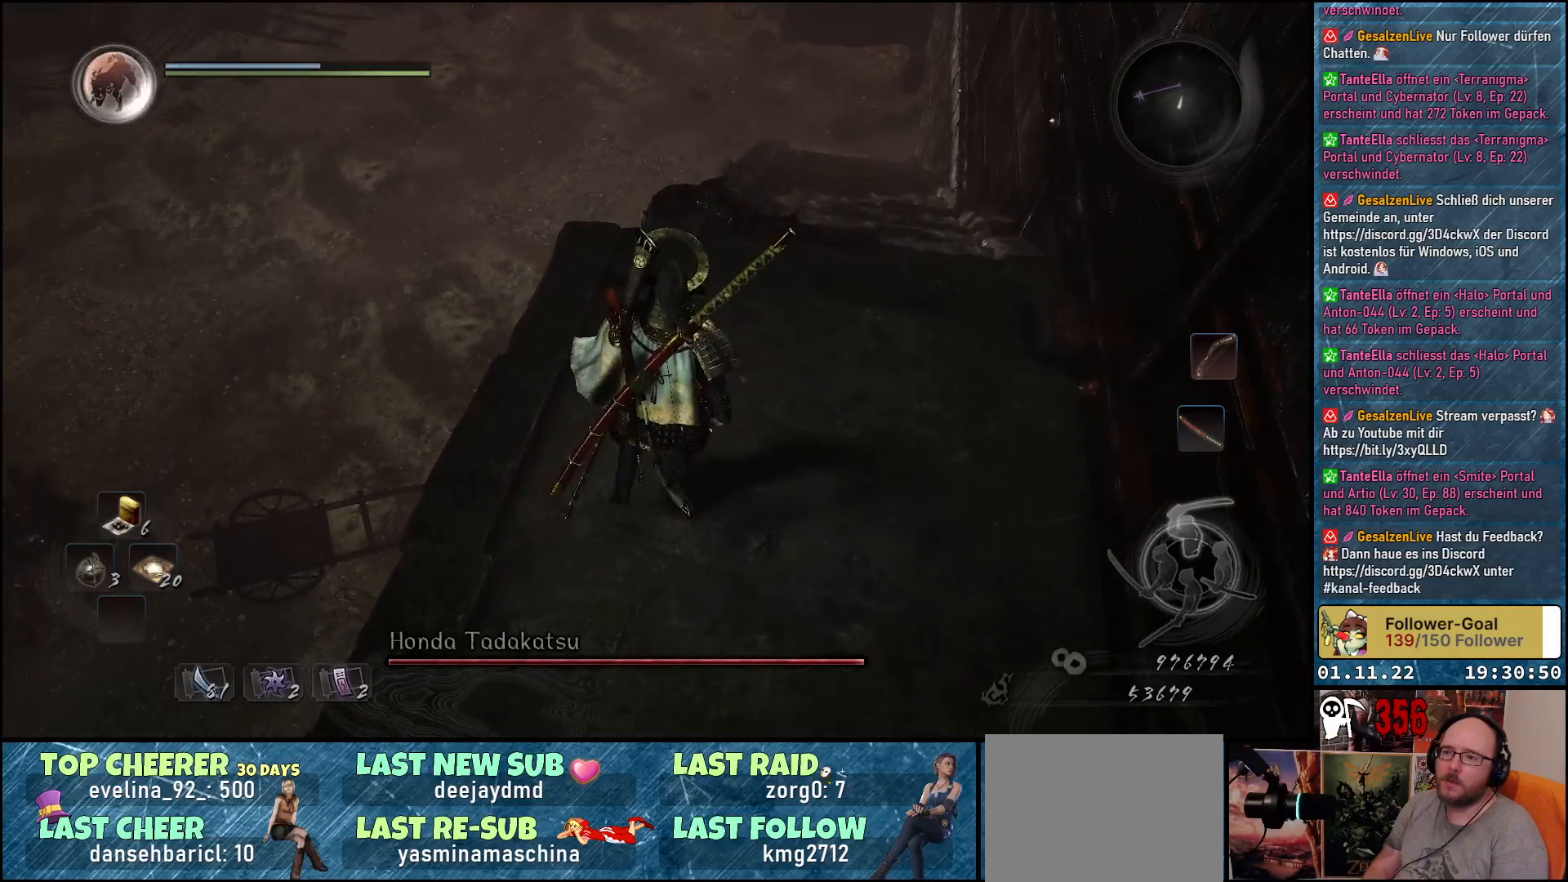
{"buttons": [], "left_stick": "center", "right_stick": "down", "events": [[167, "right_stick", "down"]]}
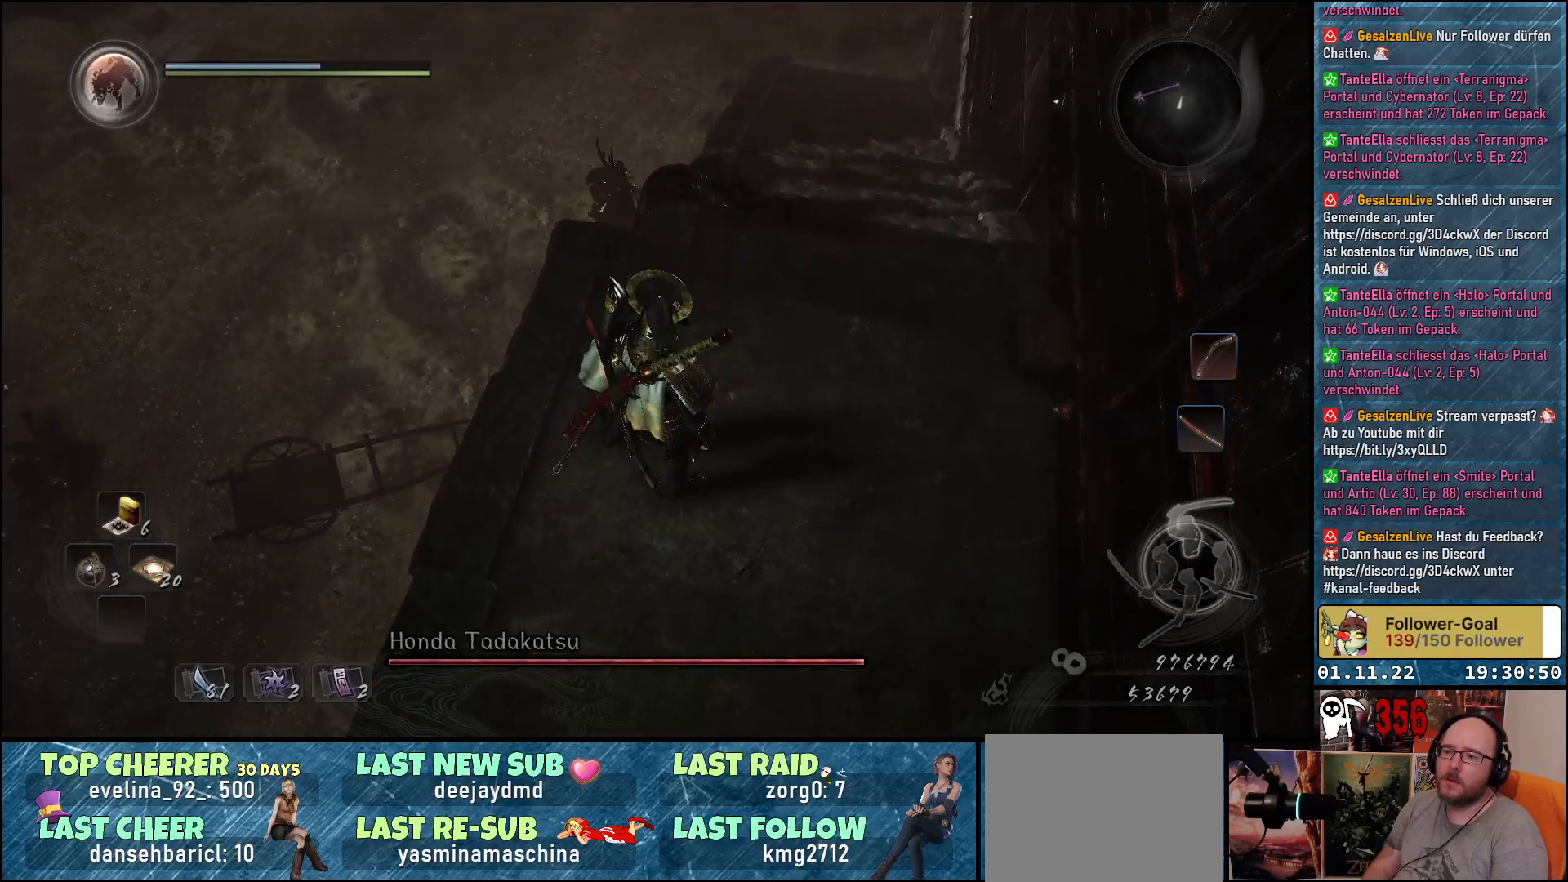
{"buttons": [], "left_stick": "center", "right_stick": "center", "events": [[67, "right_stick", "center"], [317, "left_stick", "up-left"], [500, "left_stick", "center"]]}
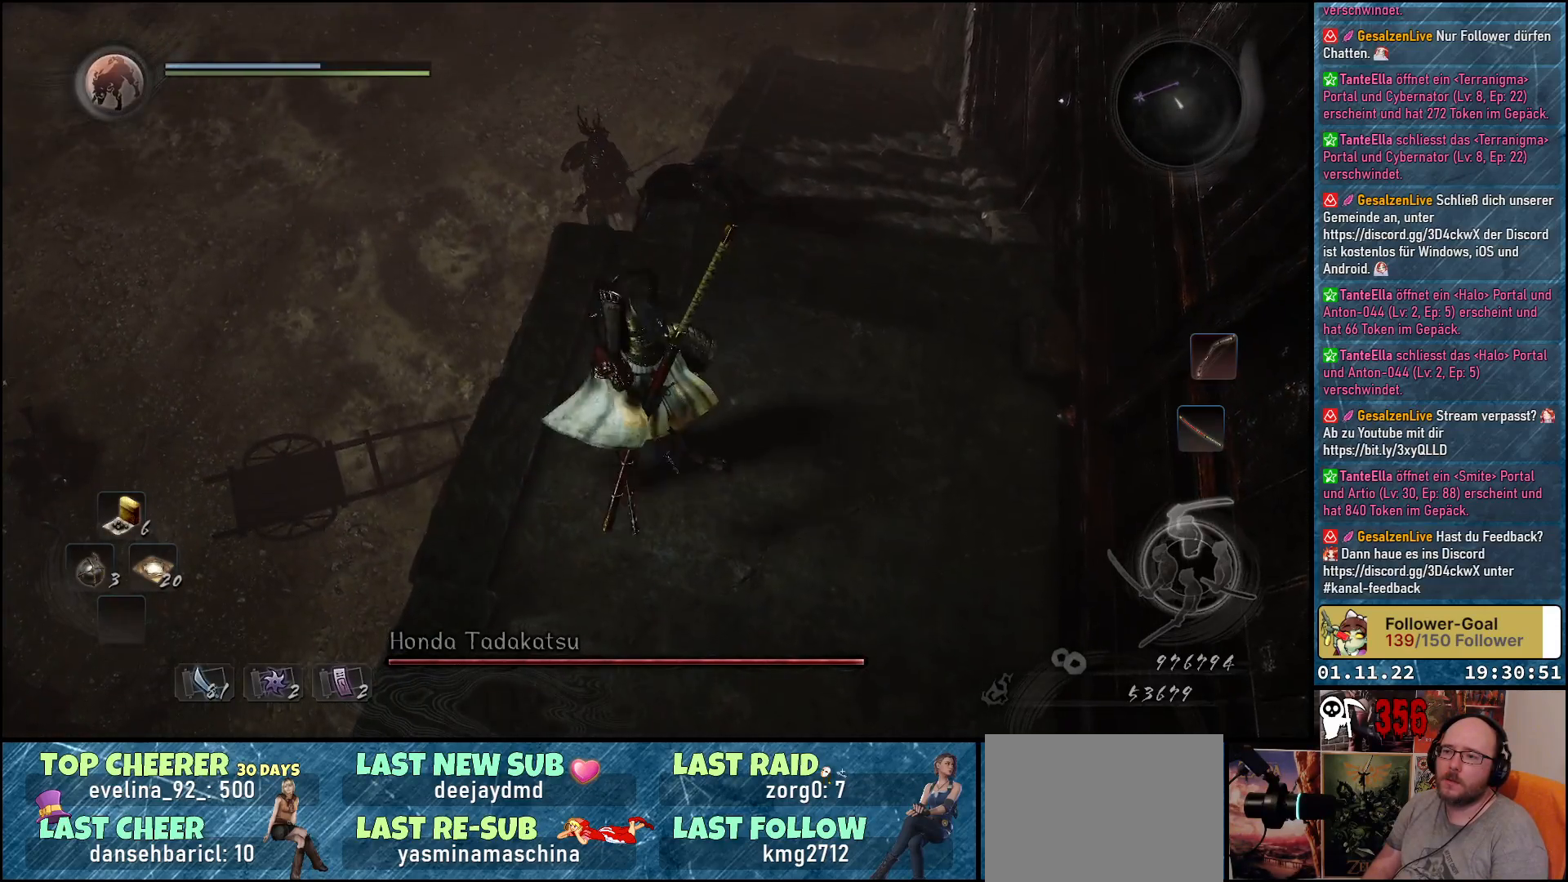
{"buttons": [], "left_stick": "center", "right_stick": "center", "events": [[83, "R3", "down"], [183, "R3", "up"]]}
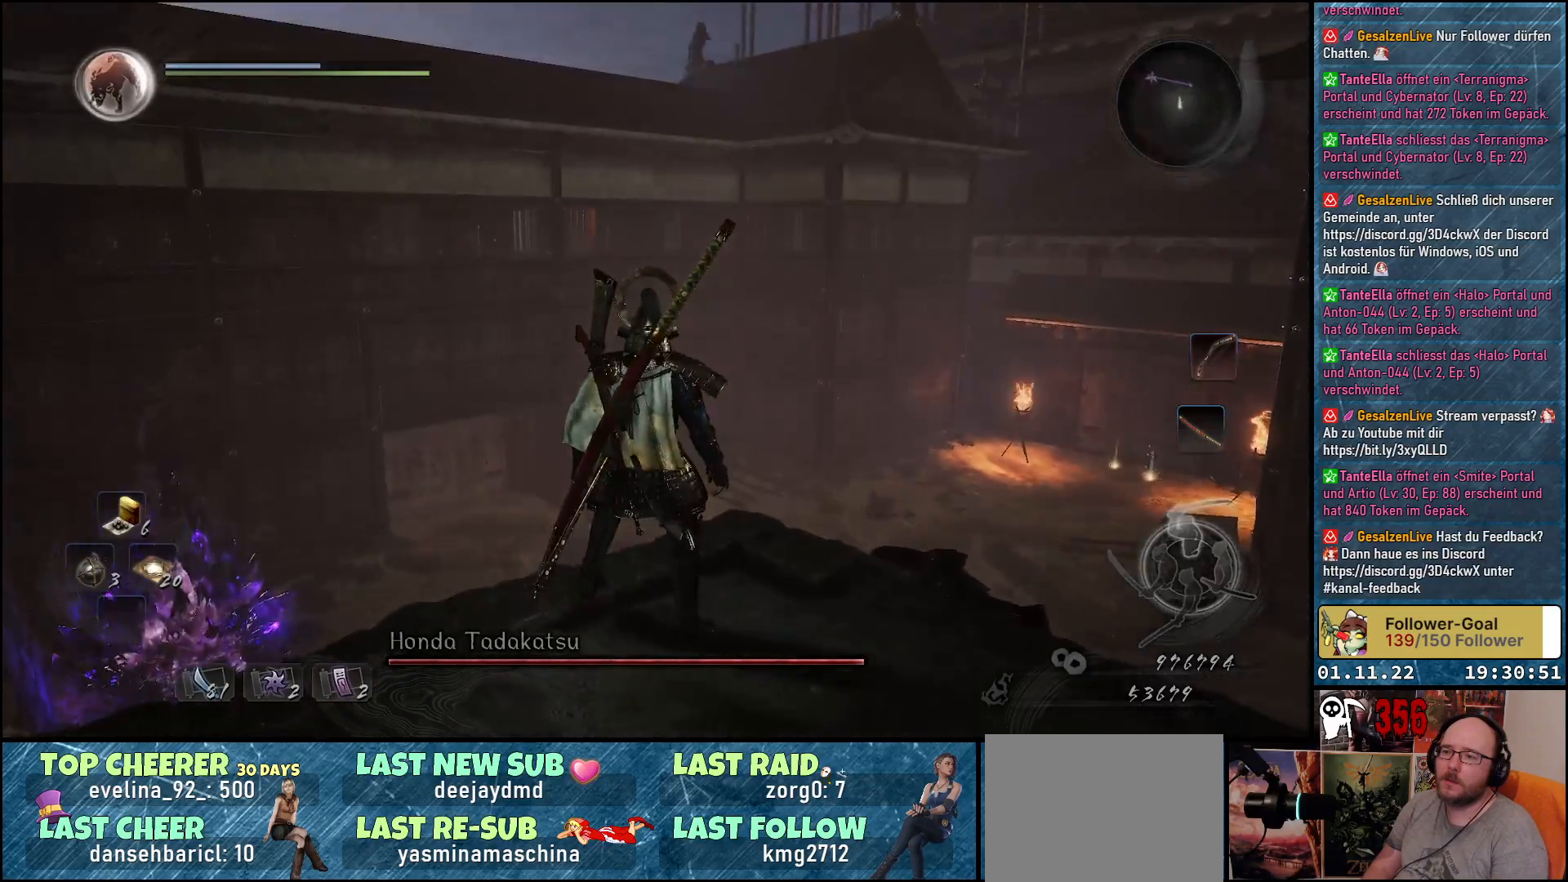
{"buttons": [], "left_stick": "center", "right_stick": "down-right", "events": [[117, "right_stick", "down-right"]]}
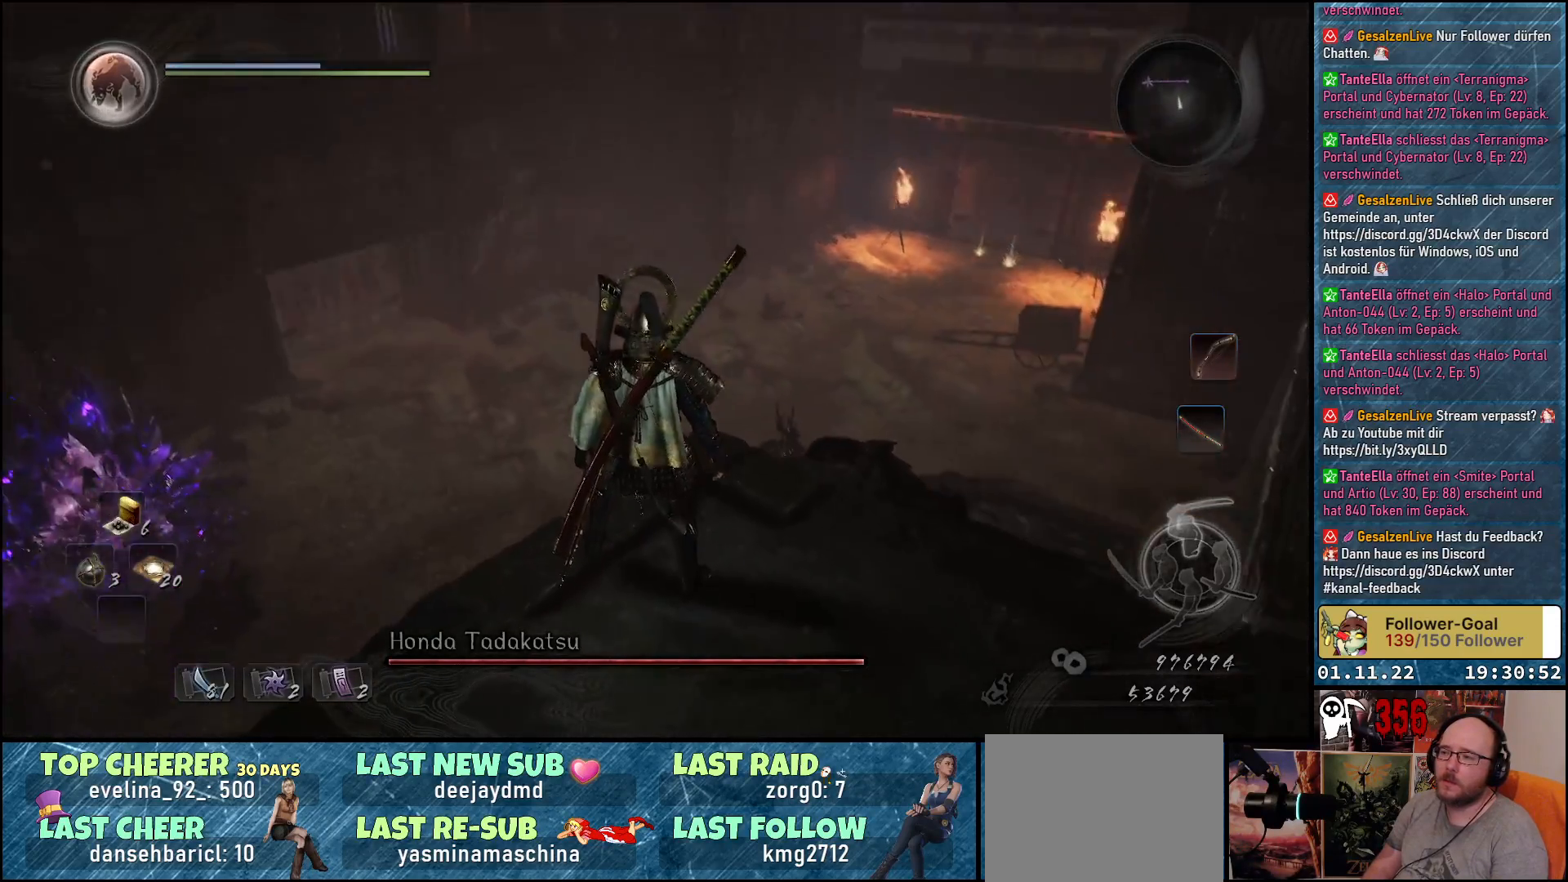
{"buttons": [], "left_stick": "center", "right_stick": "center", "events": [[467, "right_stick", "center"]]}
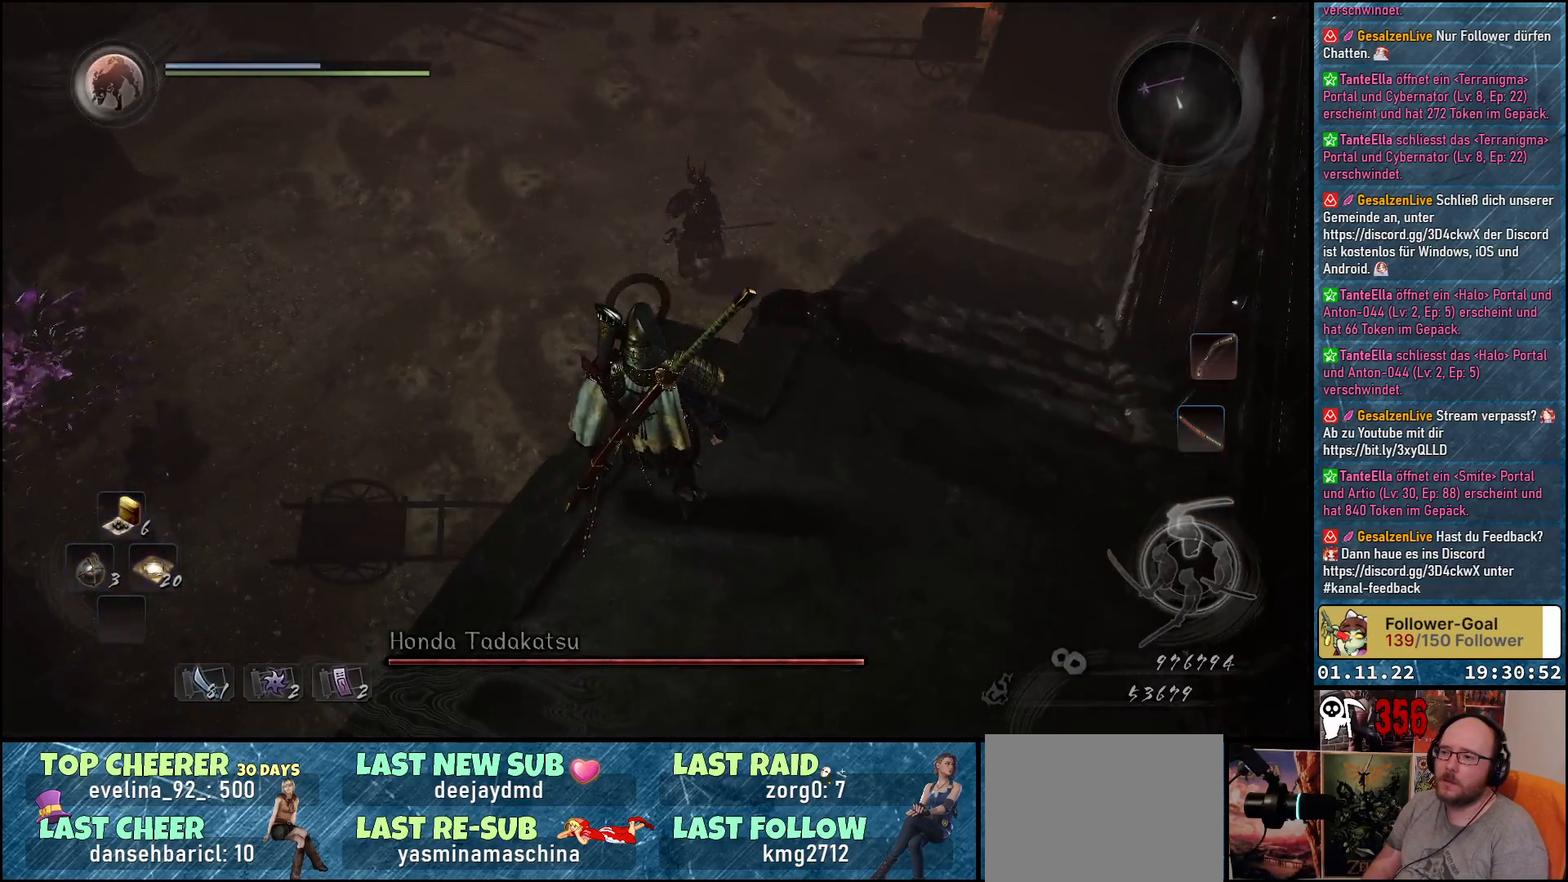
{"buttons": [], "left_stick": "center", "right_stick": "center", "events": [[50, "R3", "down"], [133, "R3", "up"]]}
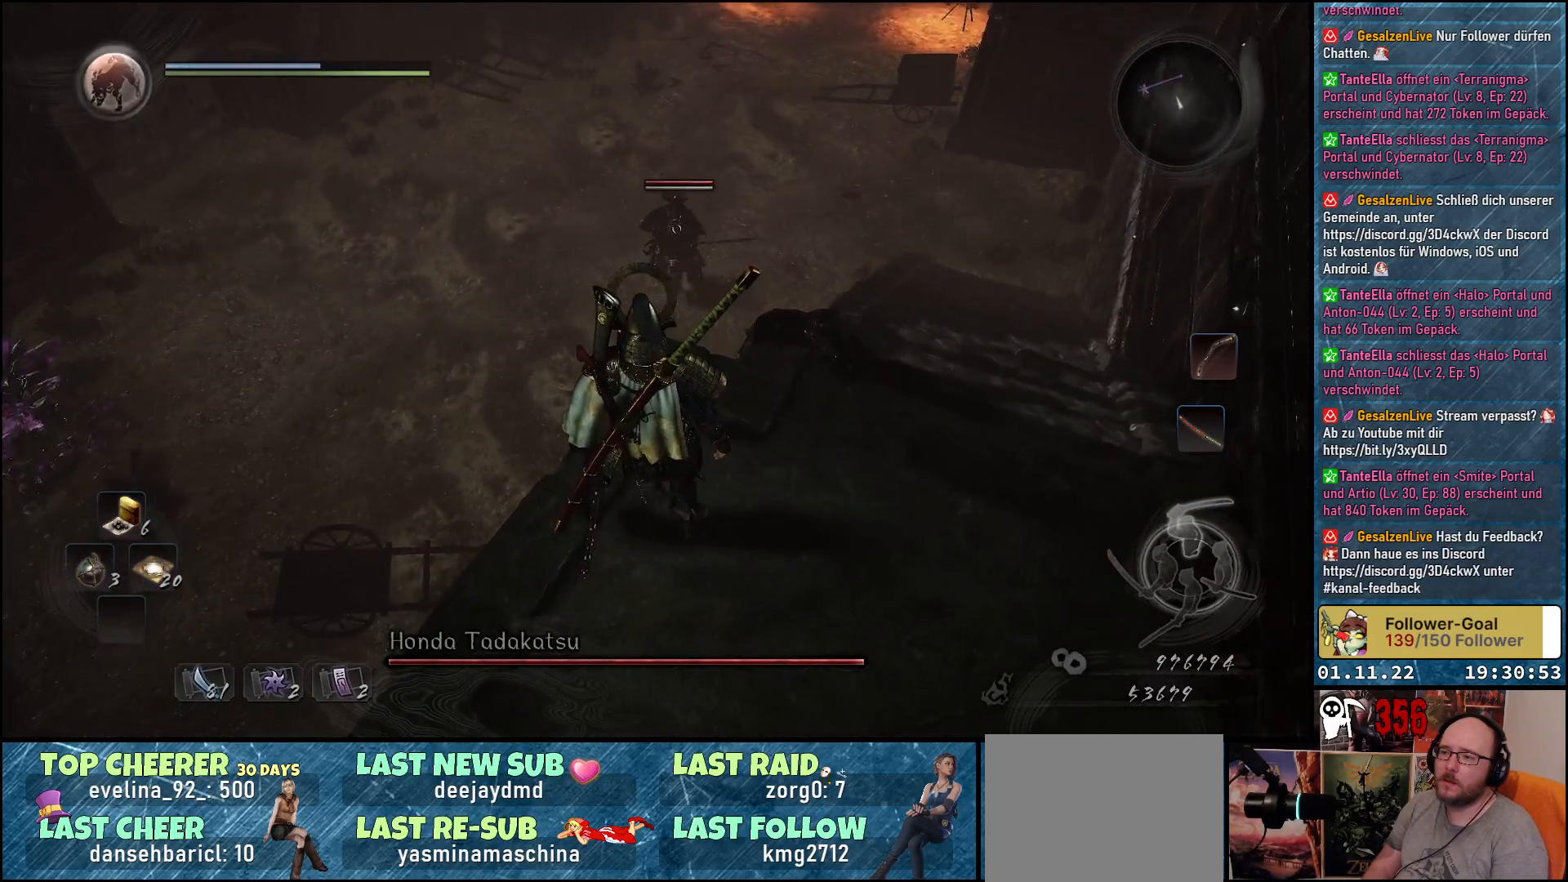
{"buttons": [], "left_stick": "center", "right_stick": "center", "events": []}
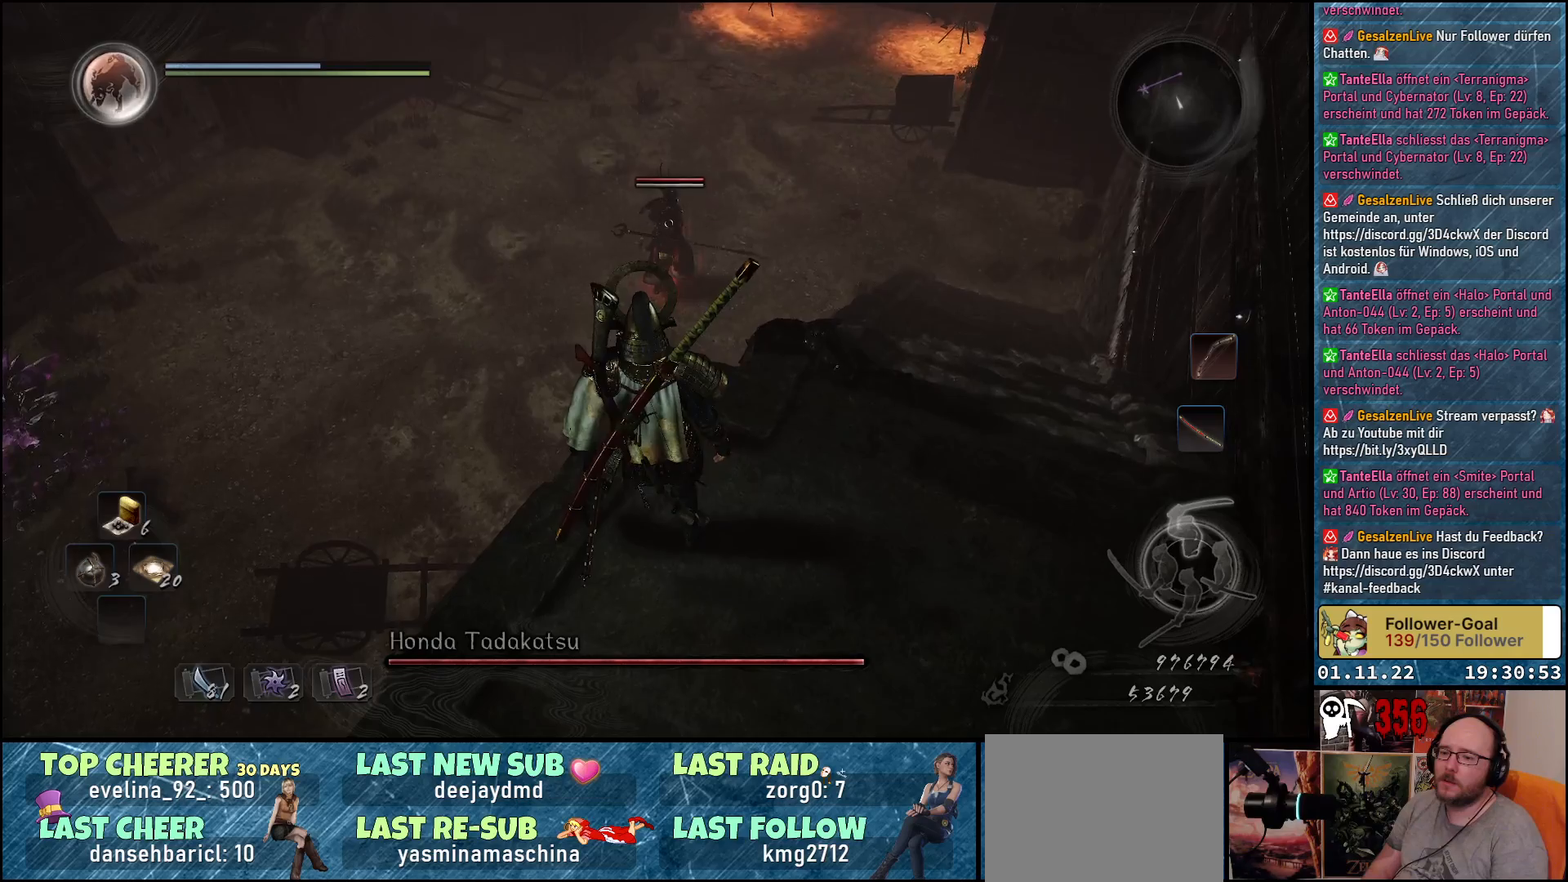
{"buttons": [], "left_stick": "center", "right_stick": "center", "events": [[300, "DPAD_LEFT", "down"], [433, "DPAD_LEFT", "up"]]}
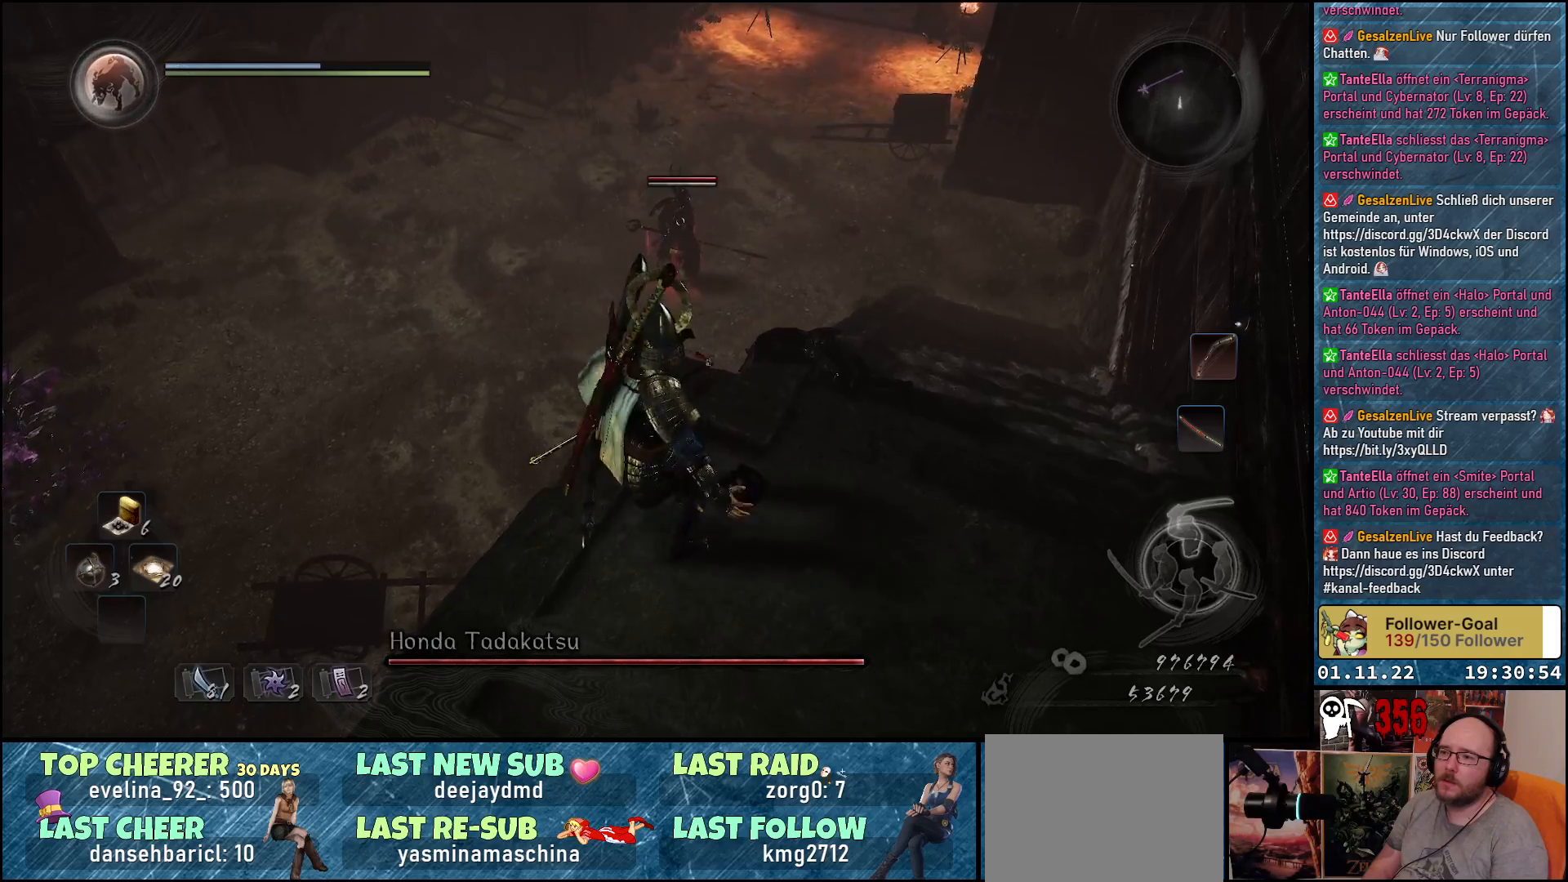
{"buttons": [], "left_stick": "center", "right_stick": "center", "events": []}
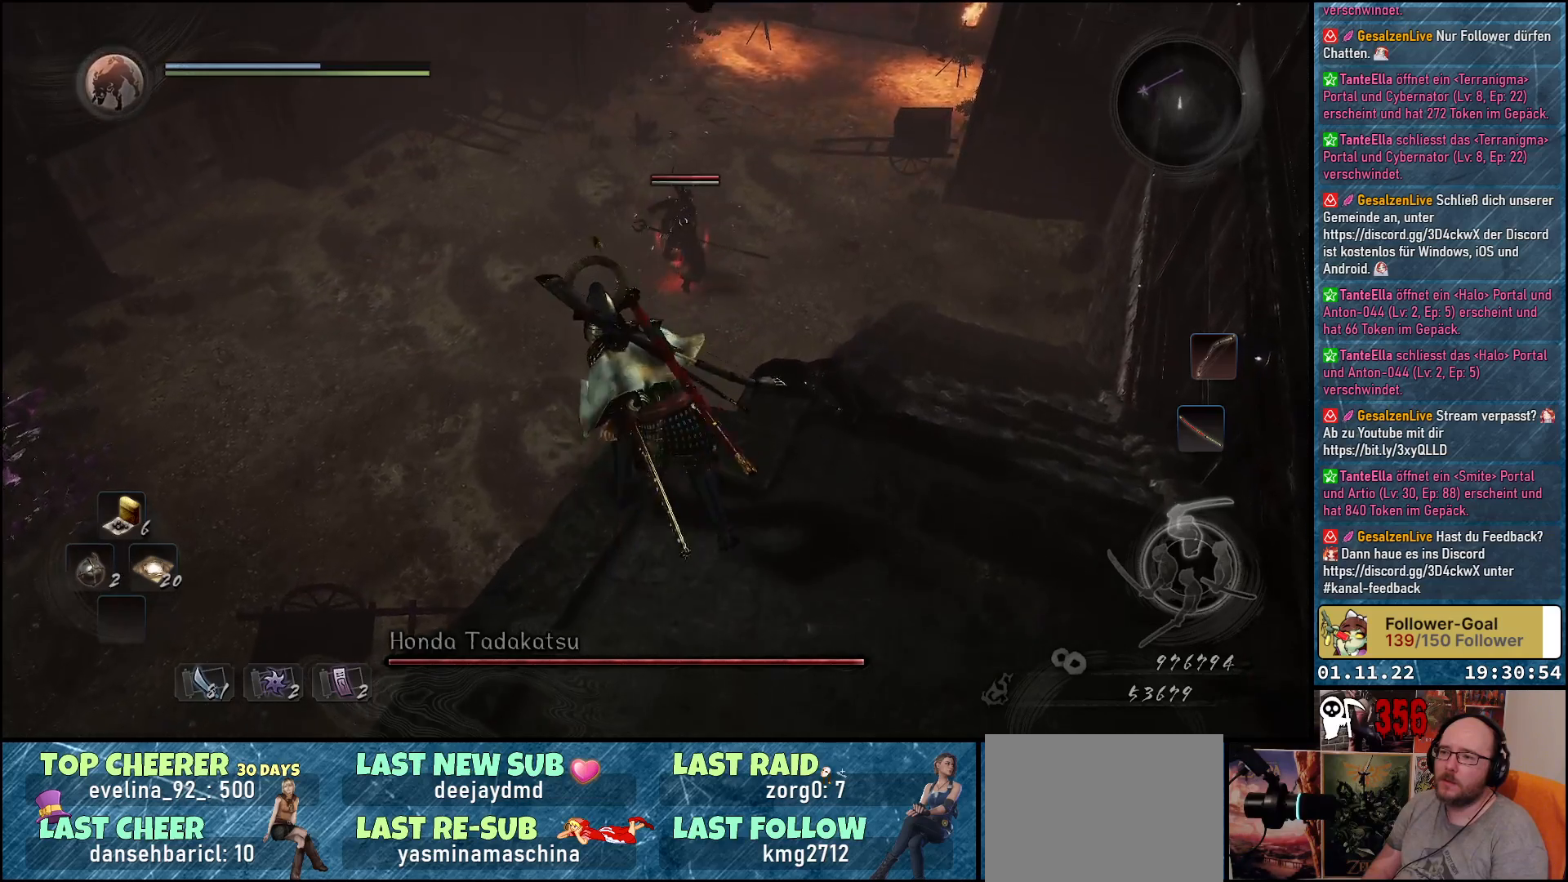
{"buttons": [], "left_stick": "center", "right_stick": "center", "events": []}
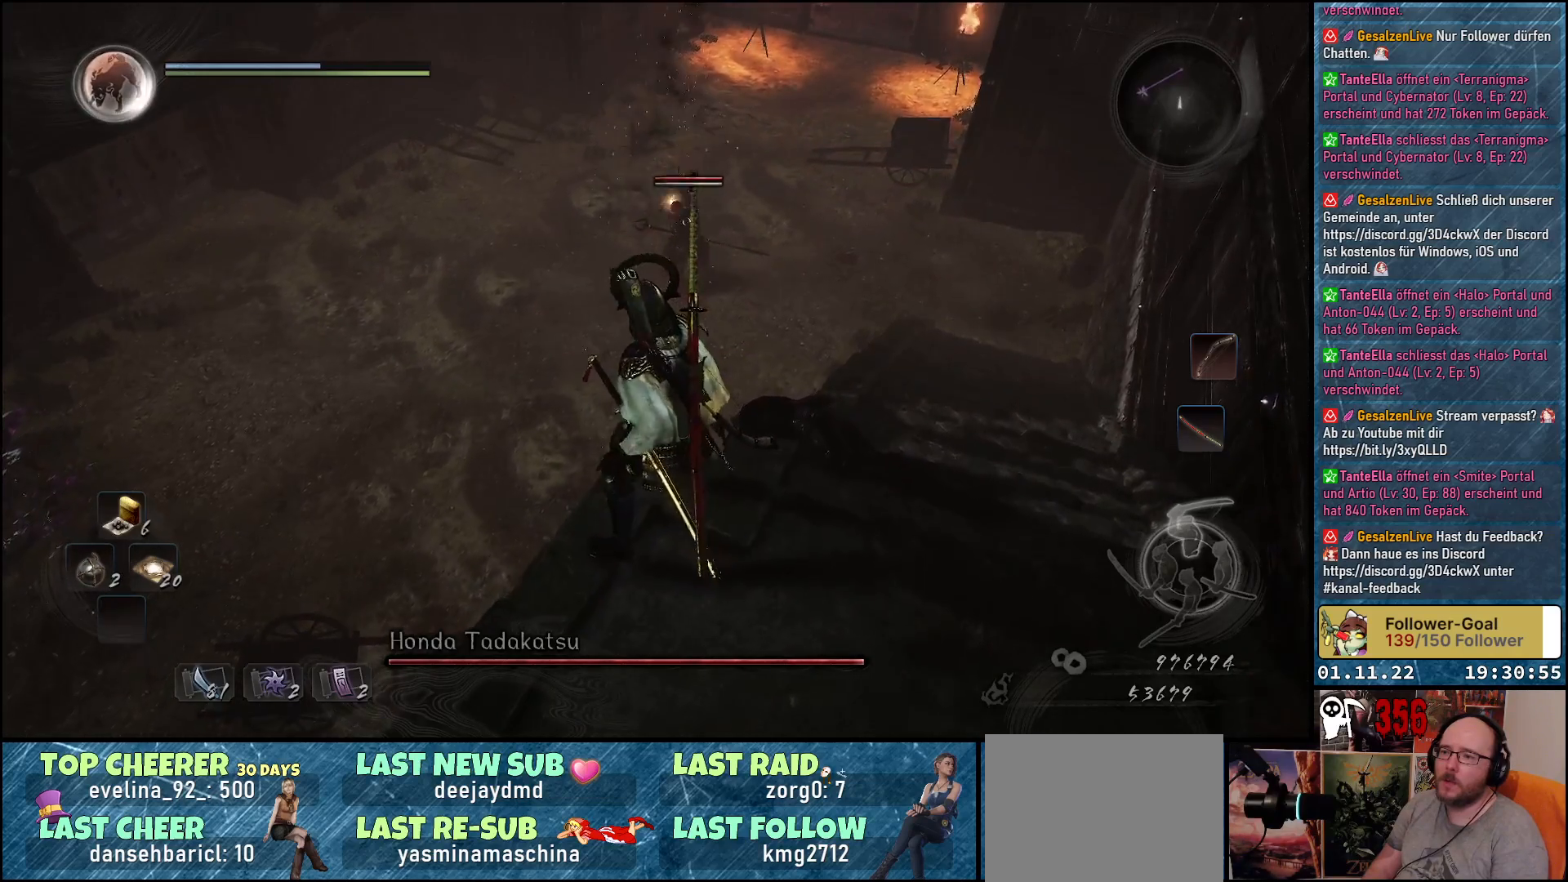
{"buttons": [], "left_stick": "center", "right_stick": "center", "events": []}
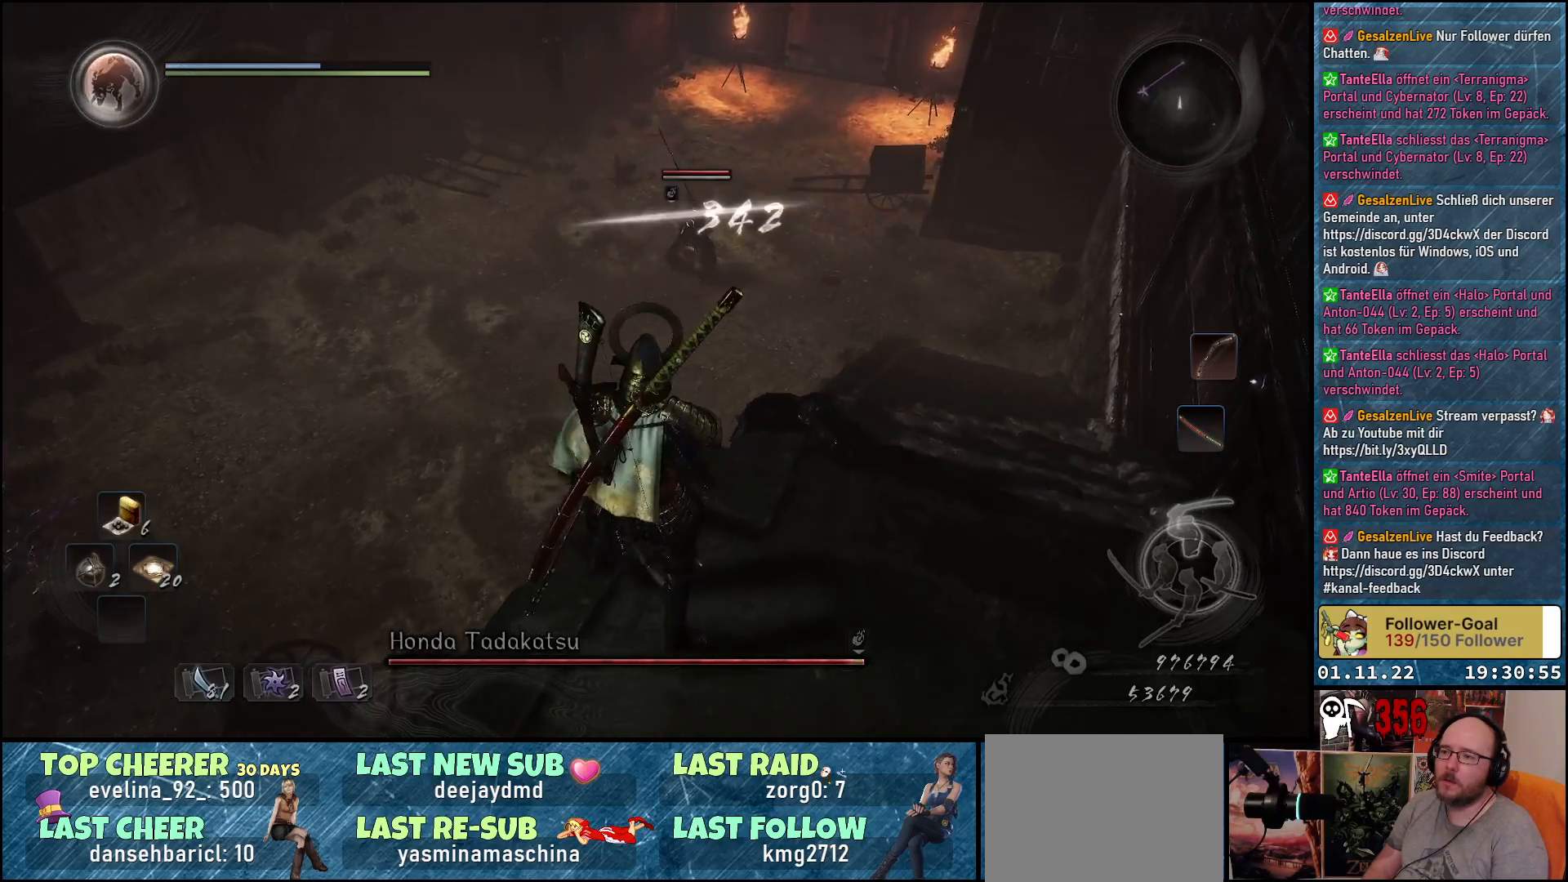
{"buttons": [], "left_stick": "center", "right_stick": "center", "events": [[250, "DPAD_LEFT", "down"], [367, "DPAD_LEFT", "up"]]}
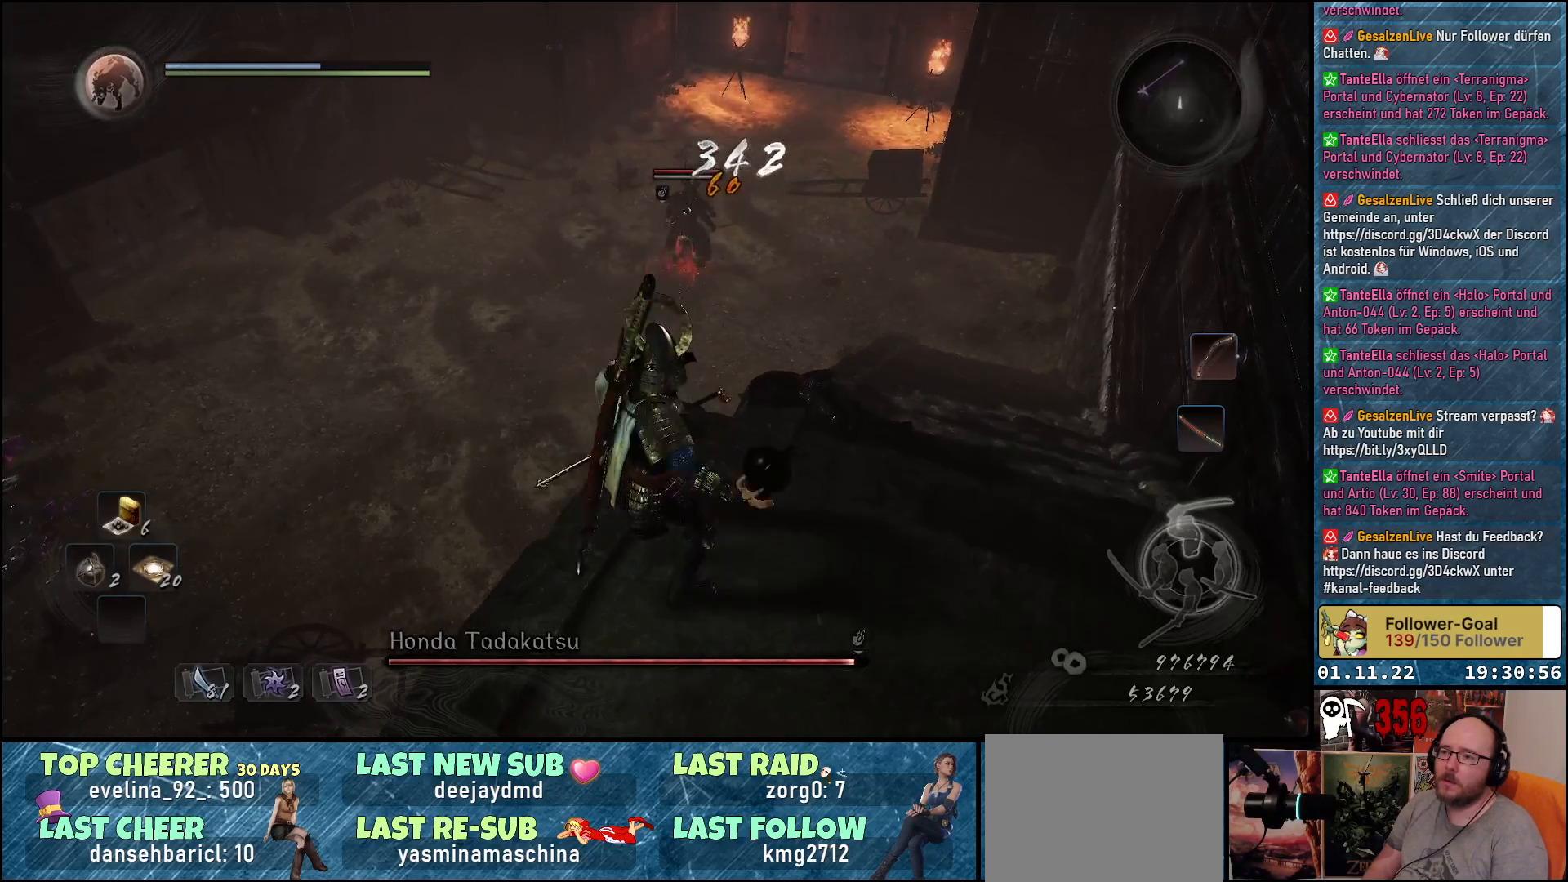
{"buttons": [], "left_stick": "center", "right_stick": "center", "events": []}
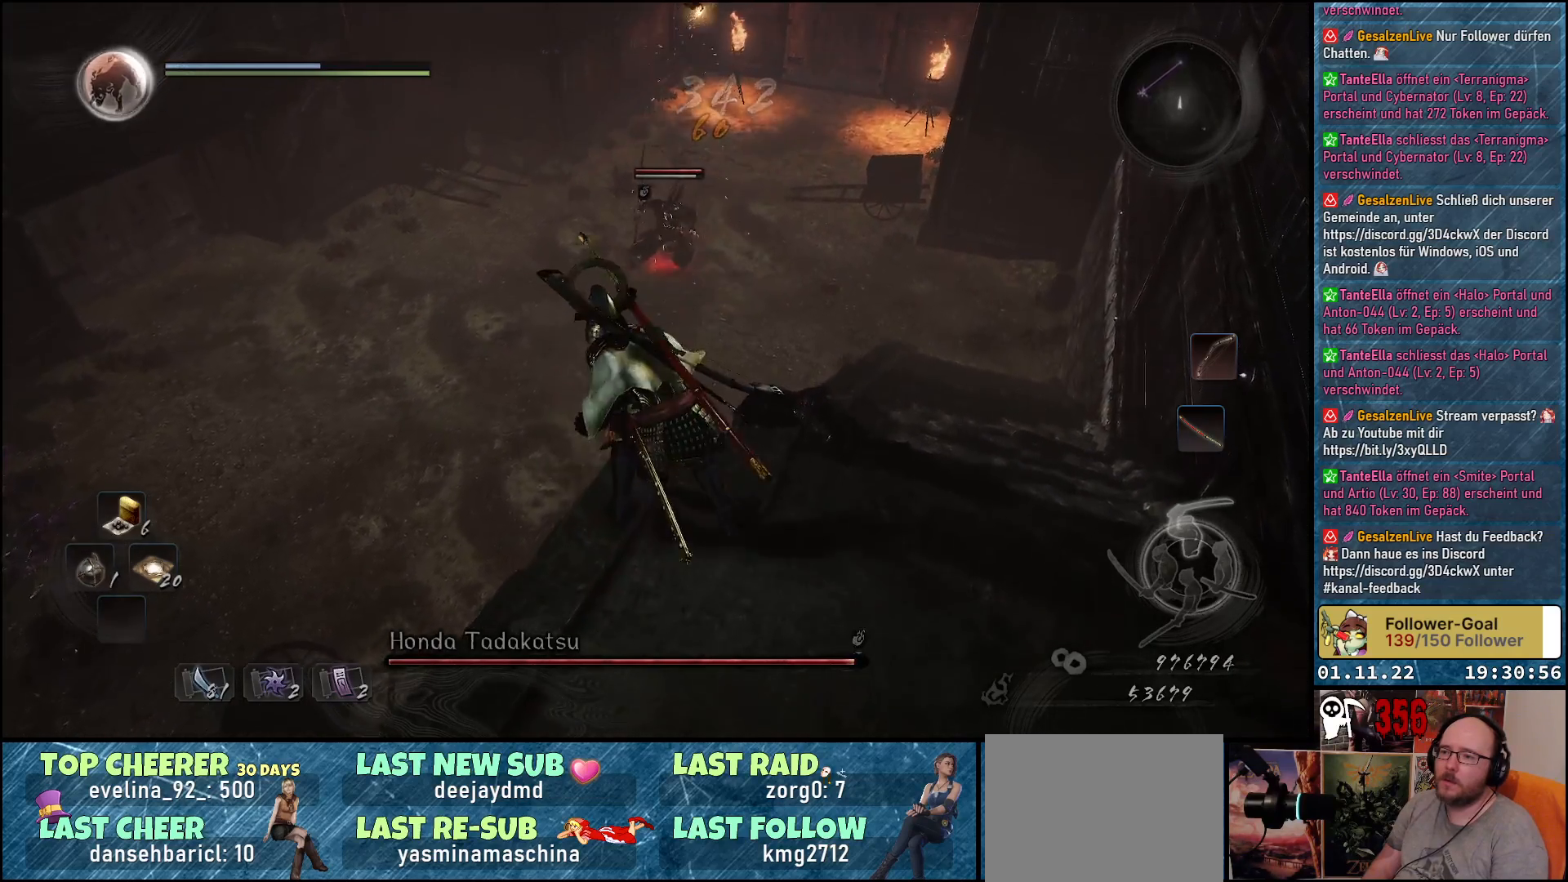
{"buttons": [], "left_stick": "center", "right_stick": "center", "events": []}
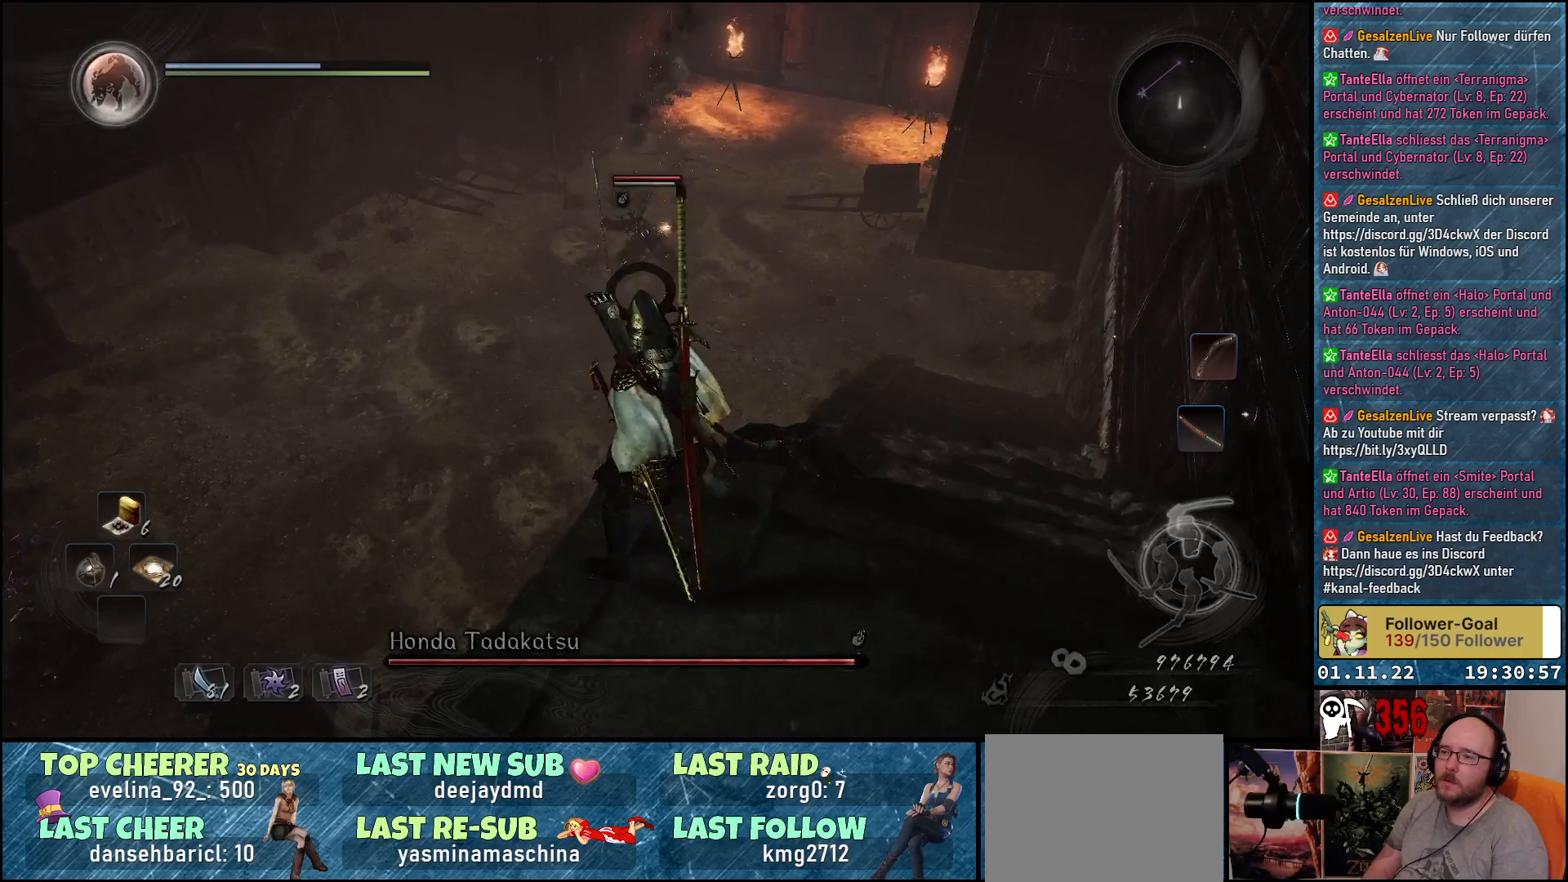
{"buttons": [], "left_stick": "down", "right_stick": "center", "events": [[400, "left_stick", "down"]]}
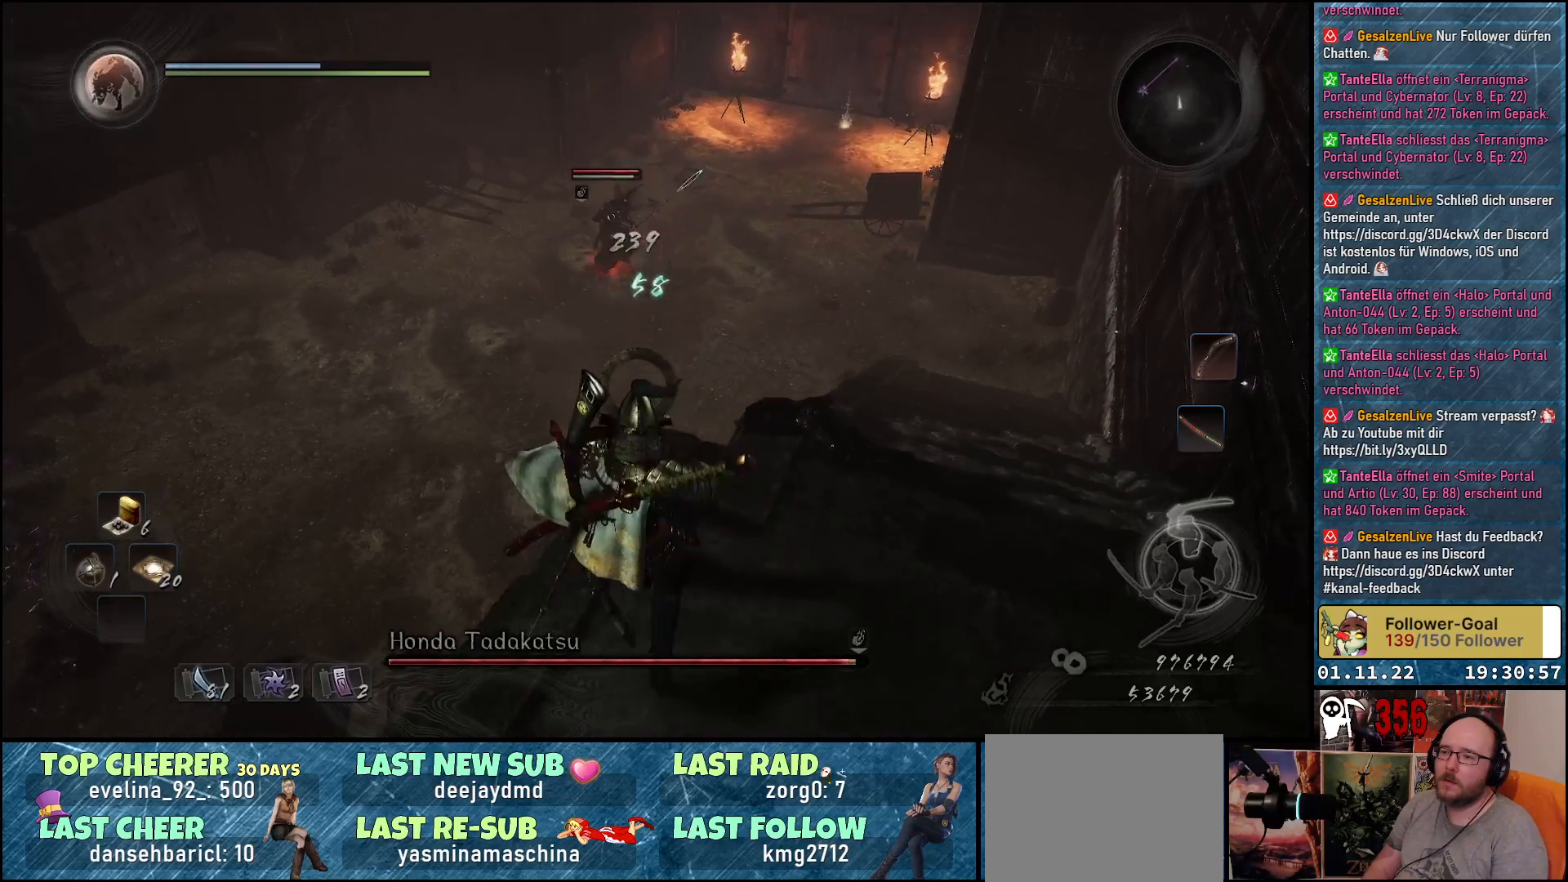
{"buttons": ["DPAD_LEFT"], "left_stick": "center", "right_stick": "center", "events": [[283, "left_stick", "center"], [467, "DPAD_LEFT", "down"]]}
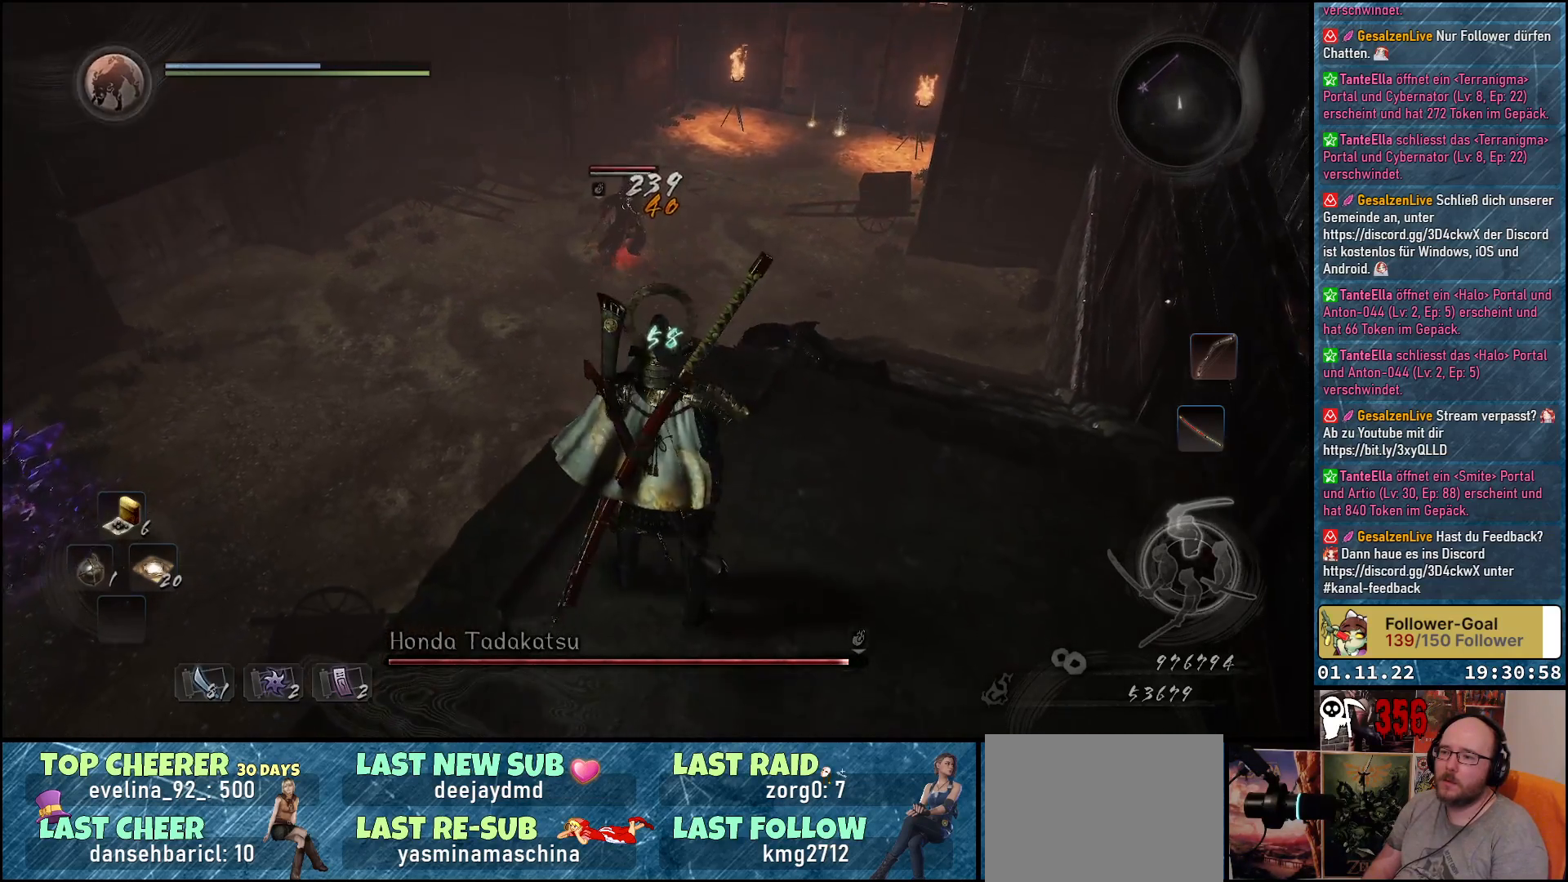
{"buttons": [], "left_stick": "up", "right_stick": "center", "events": [[133, "DPAD_LEFT", "up"], [450, "left_stick", "up"]]}
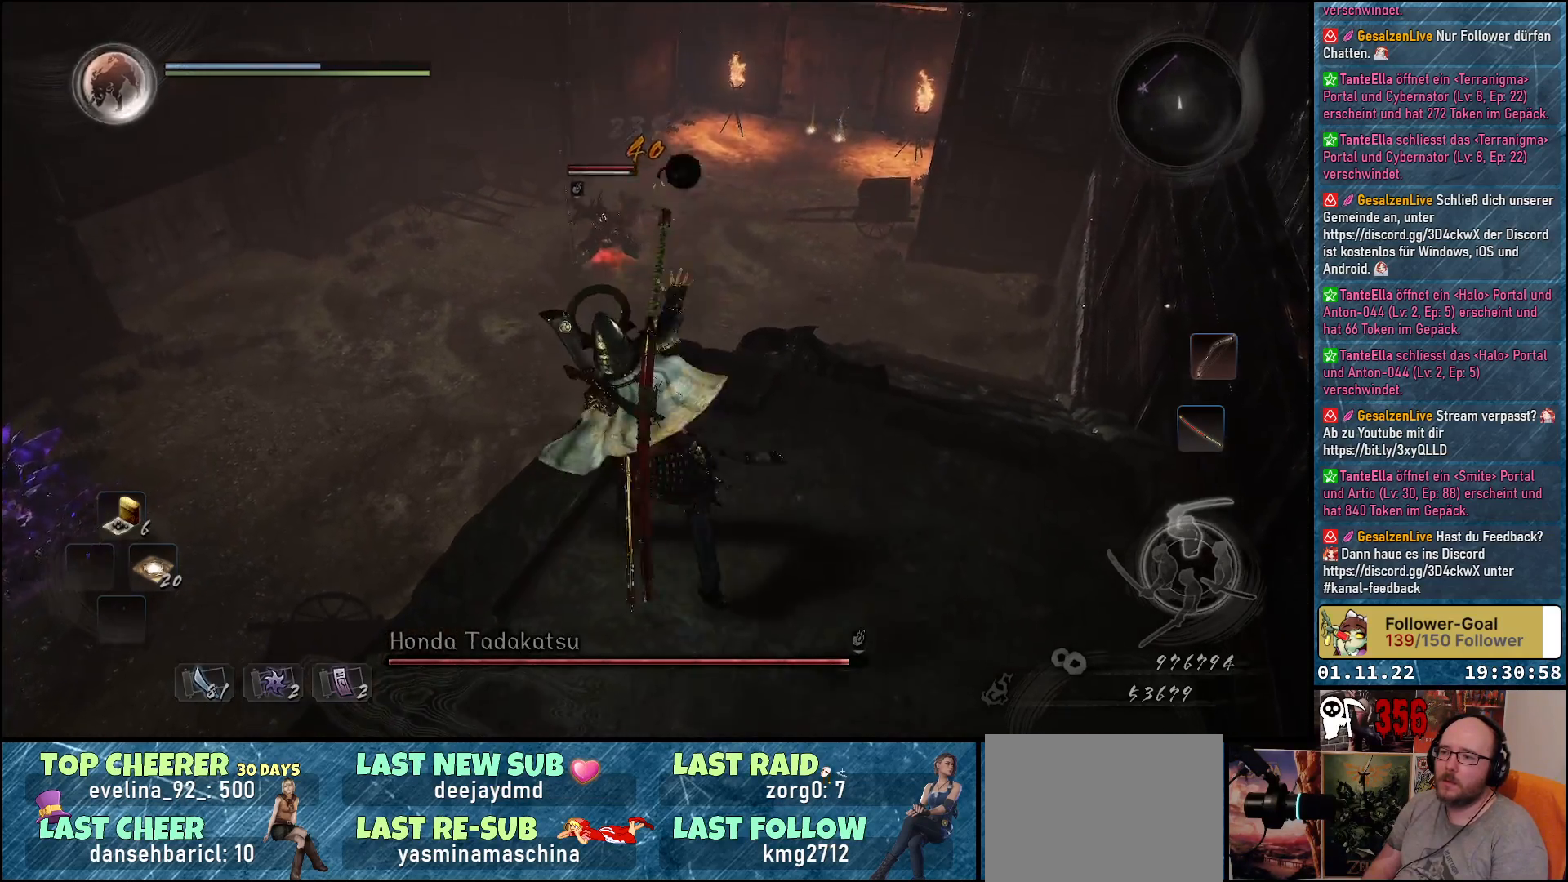
{"buttons": [], "left_stick": "down", "right_stick": "center", "events": [[200, "left_stick", "center"], [367, "left_stick", "down"]]}
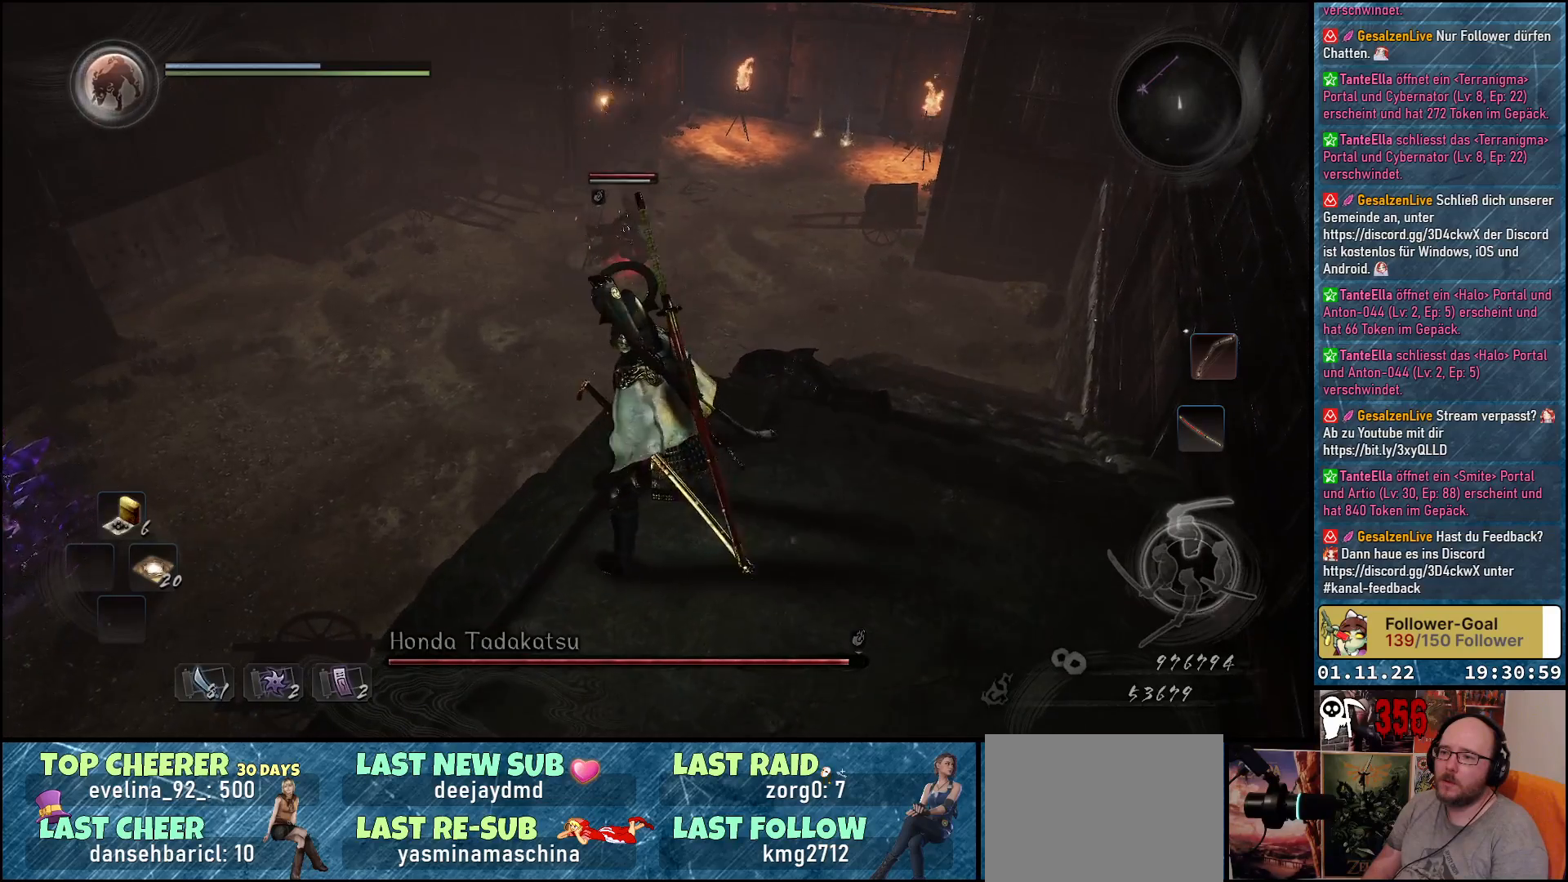
{"buttons": [], "left_stick": "down", "right_stick": "center", "events": []}
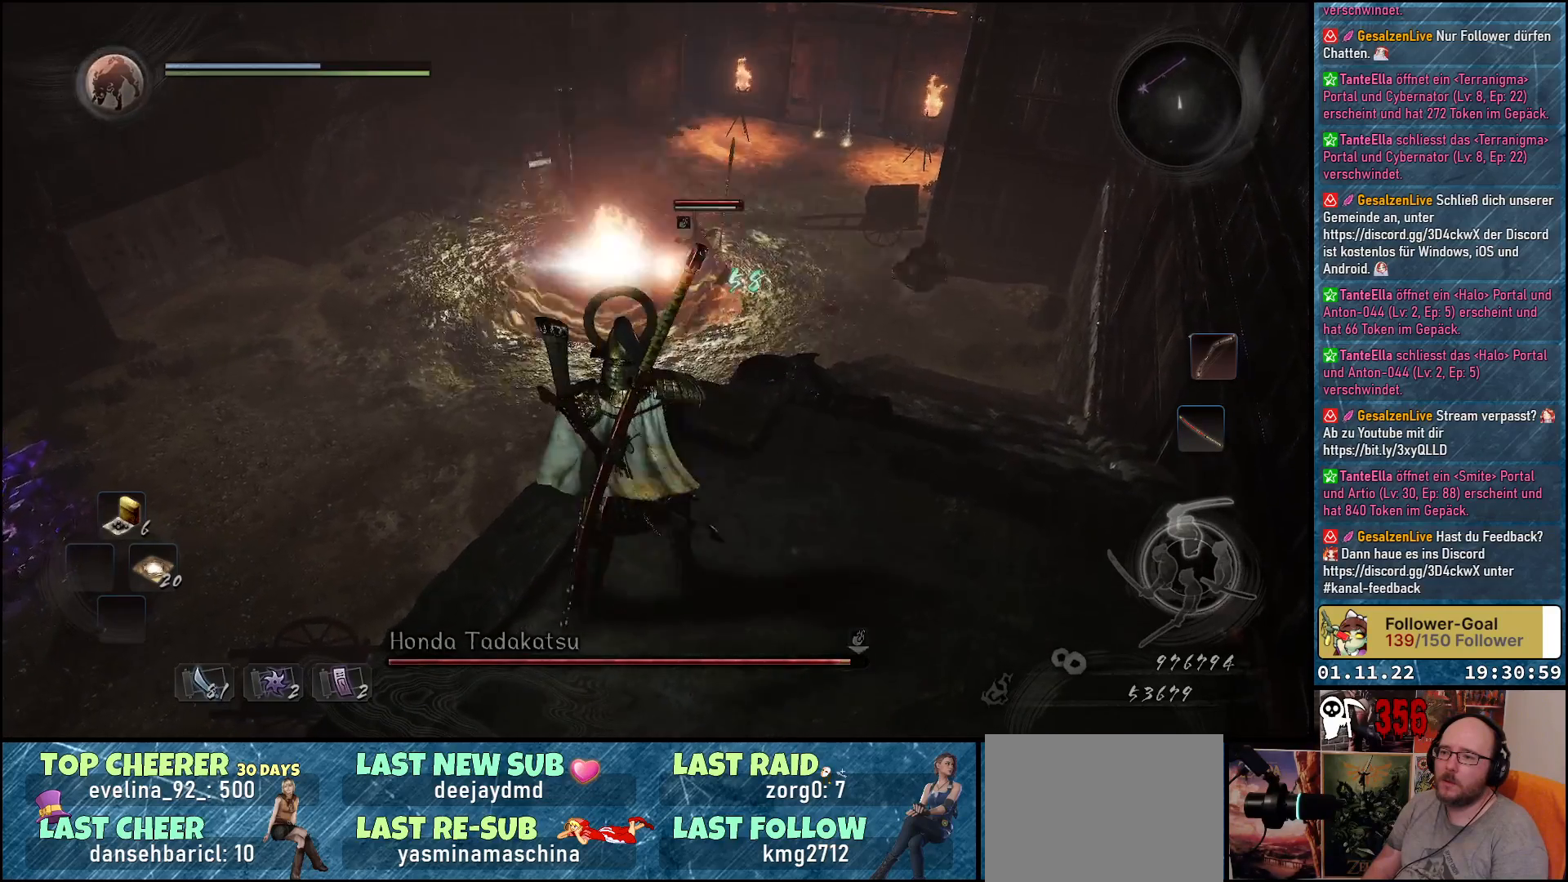
{"buttons": [], "left_stick": "down", "right_stick": "center", "events": []}
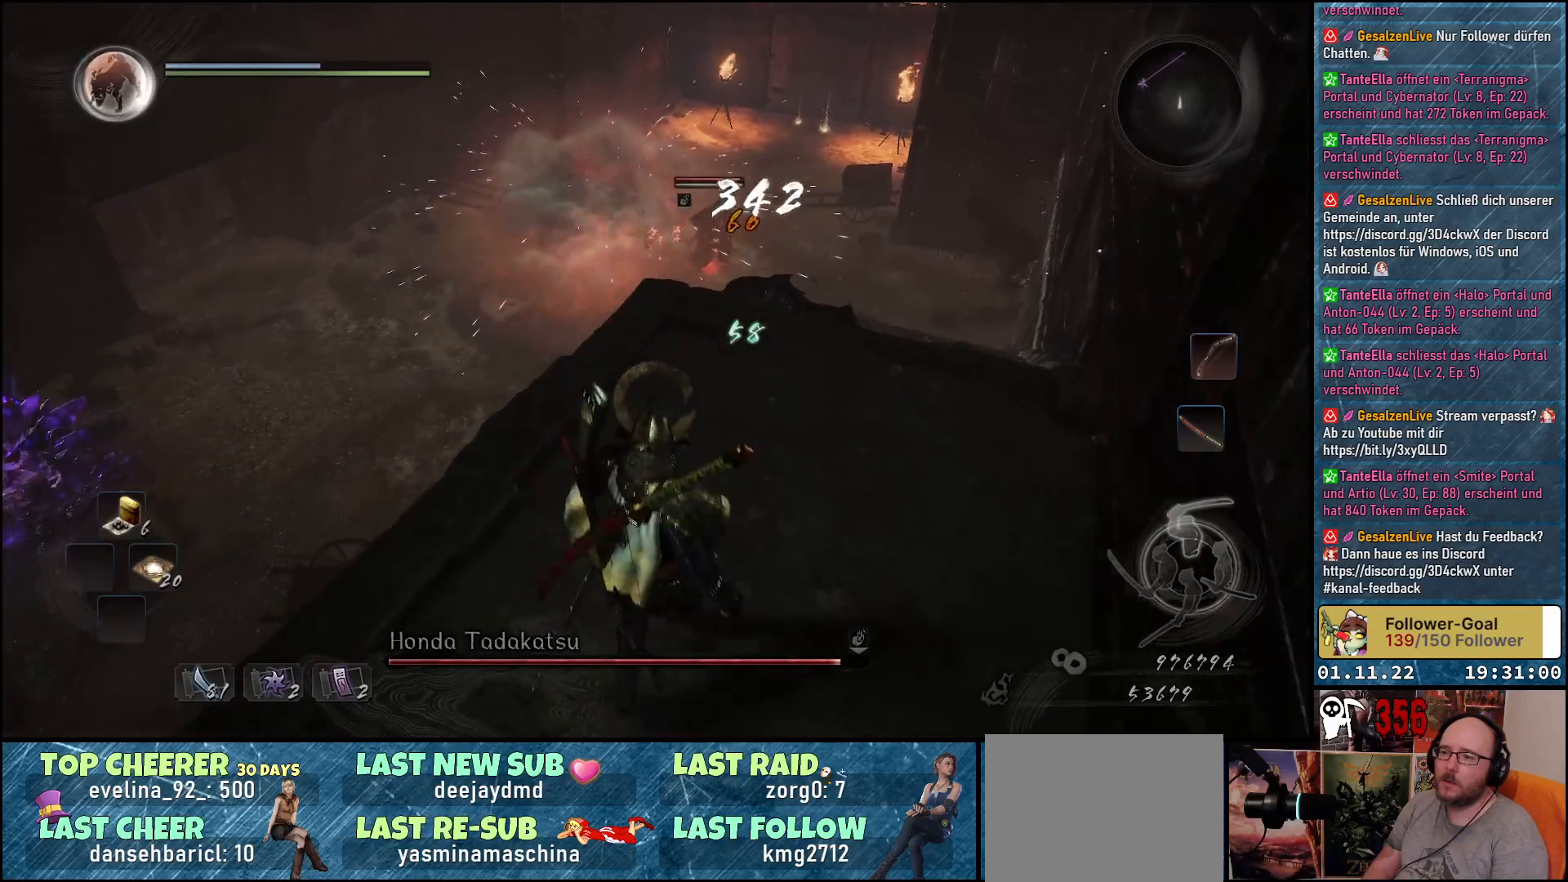
{"buttons": [], "left_stick": "center", "right_stick": "center", "events": [[17, "left_stick", "center"]]}
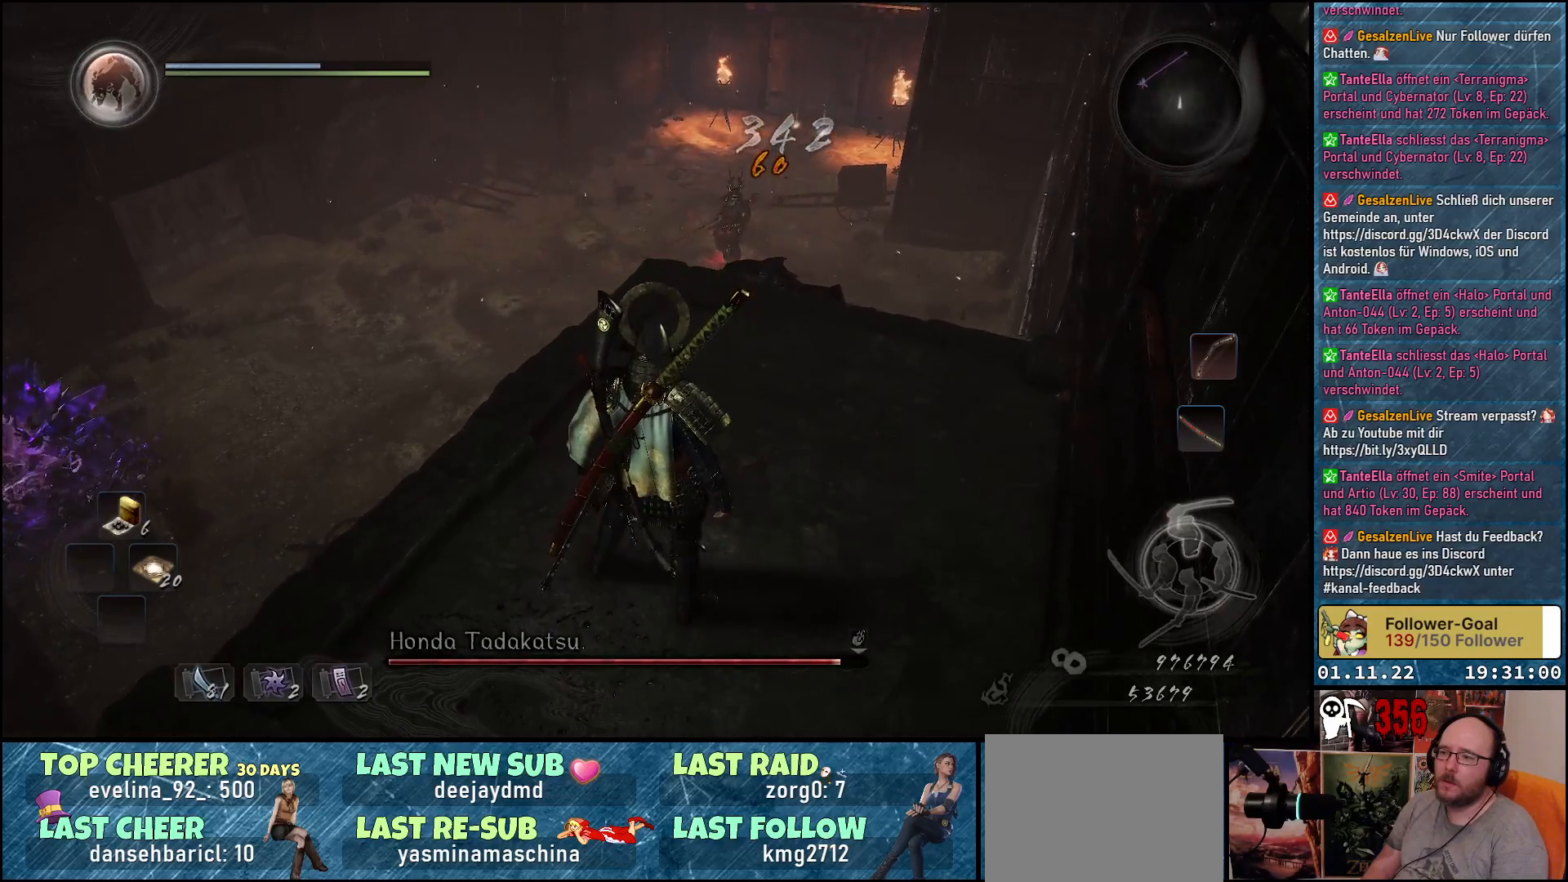
{"buttons": [], "left_stick": "up-left", "right_stick": "center", "events": [[400, "left_stick", "left"], [500, "left_stick", "up-left"]]}
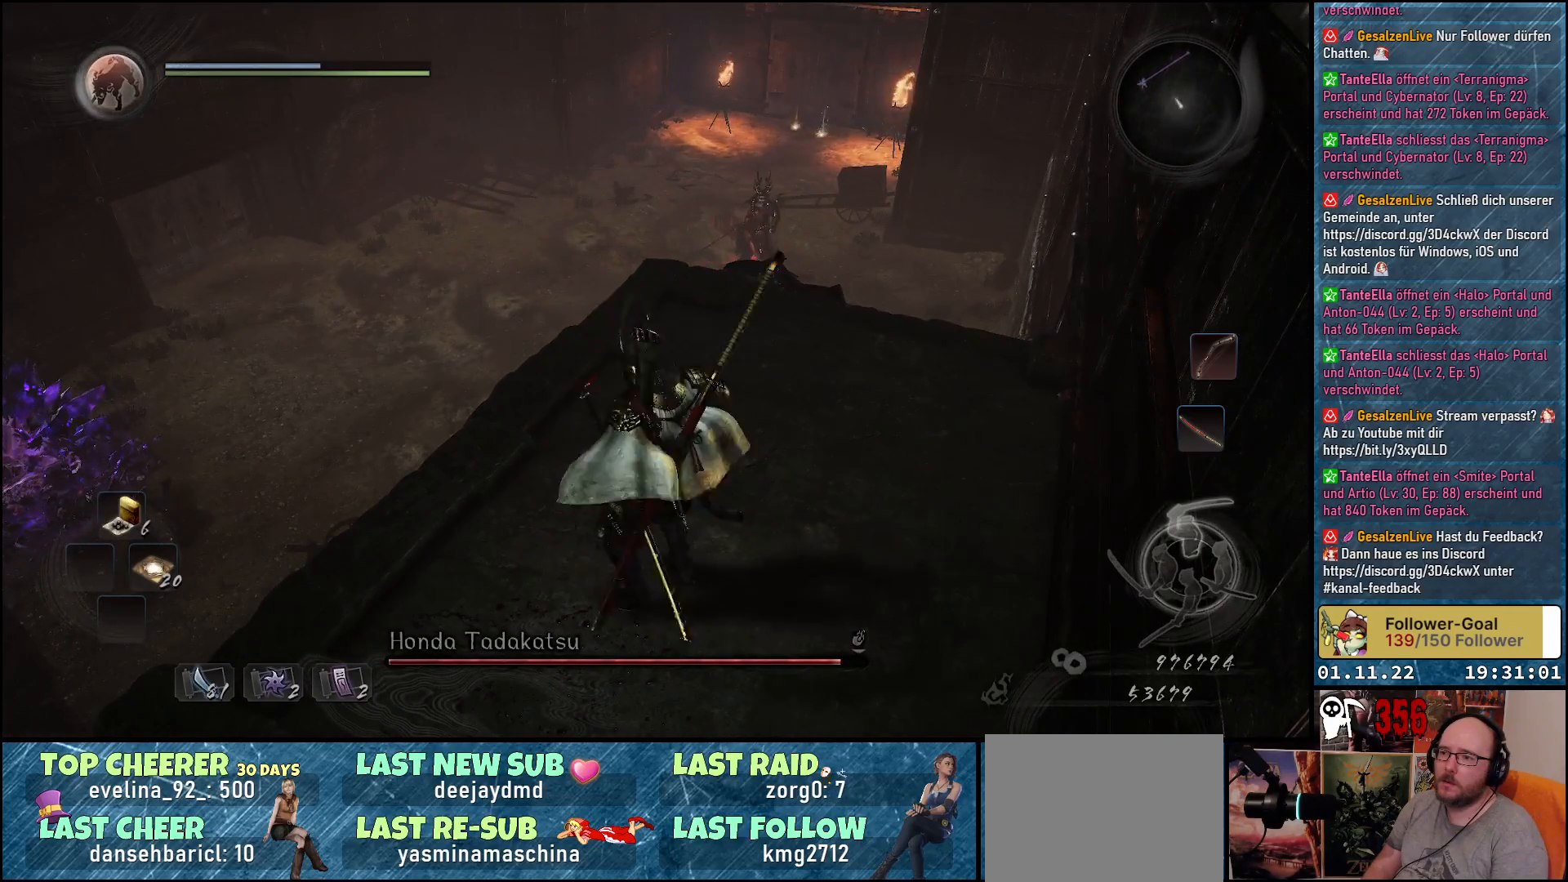
{"buttons": ["L2"], "left_stick": "up", "right_stick": "center", "events": [[267, "left_stick", "up"], [467, "L2", "down"]]}
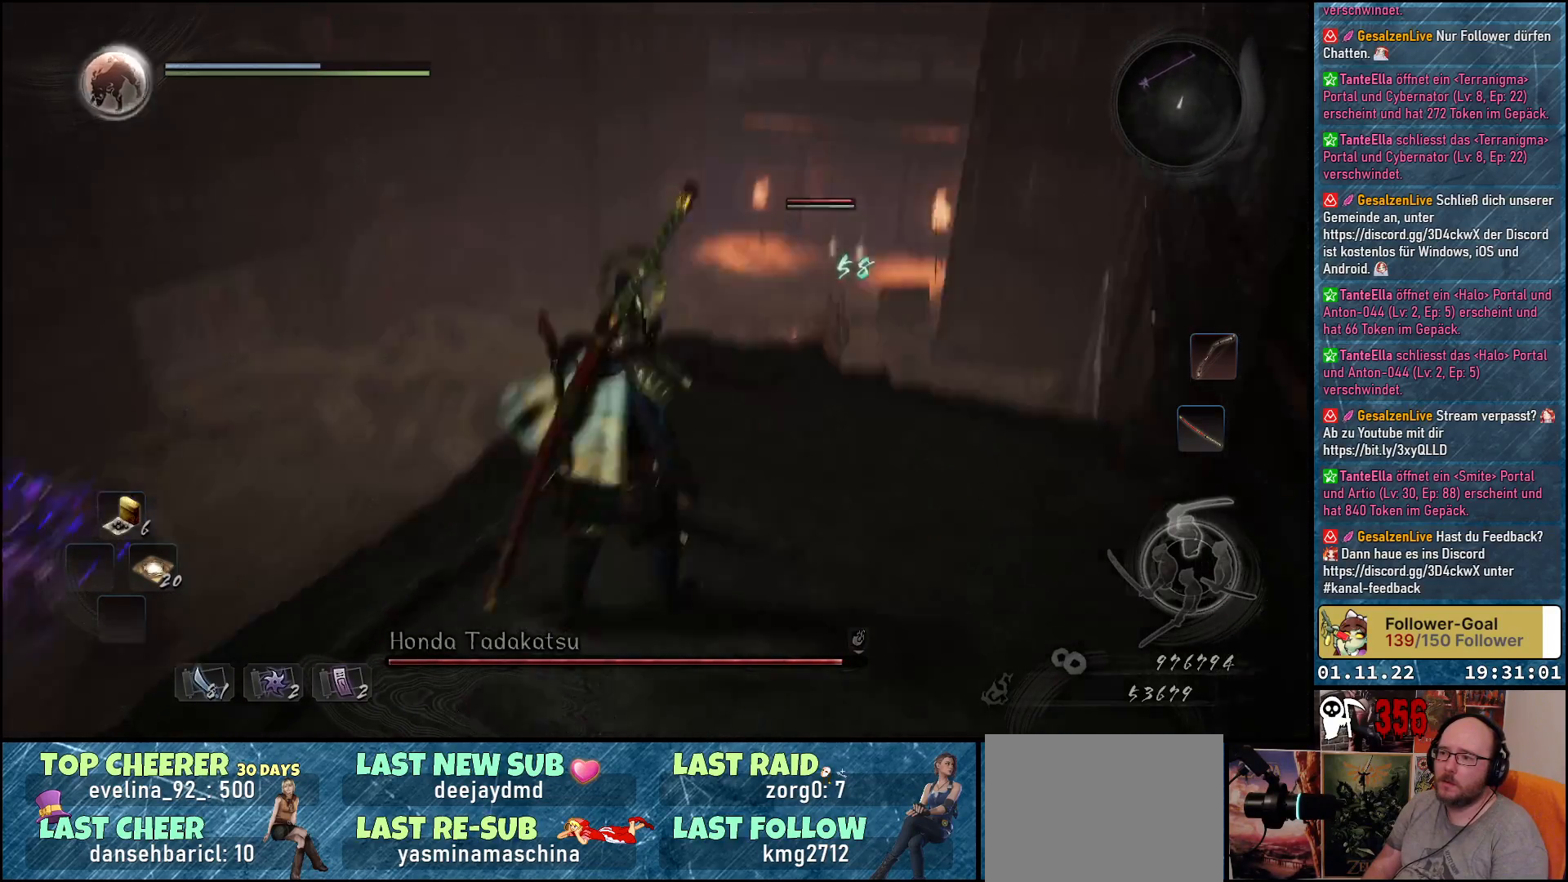
{"buttons": ["L2"], "left_stick": "up-right", "right_stick": "down-right", "events": [[50, "left_stick", "up-right"], [300, "right_stick", "down-right"]]}
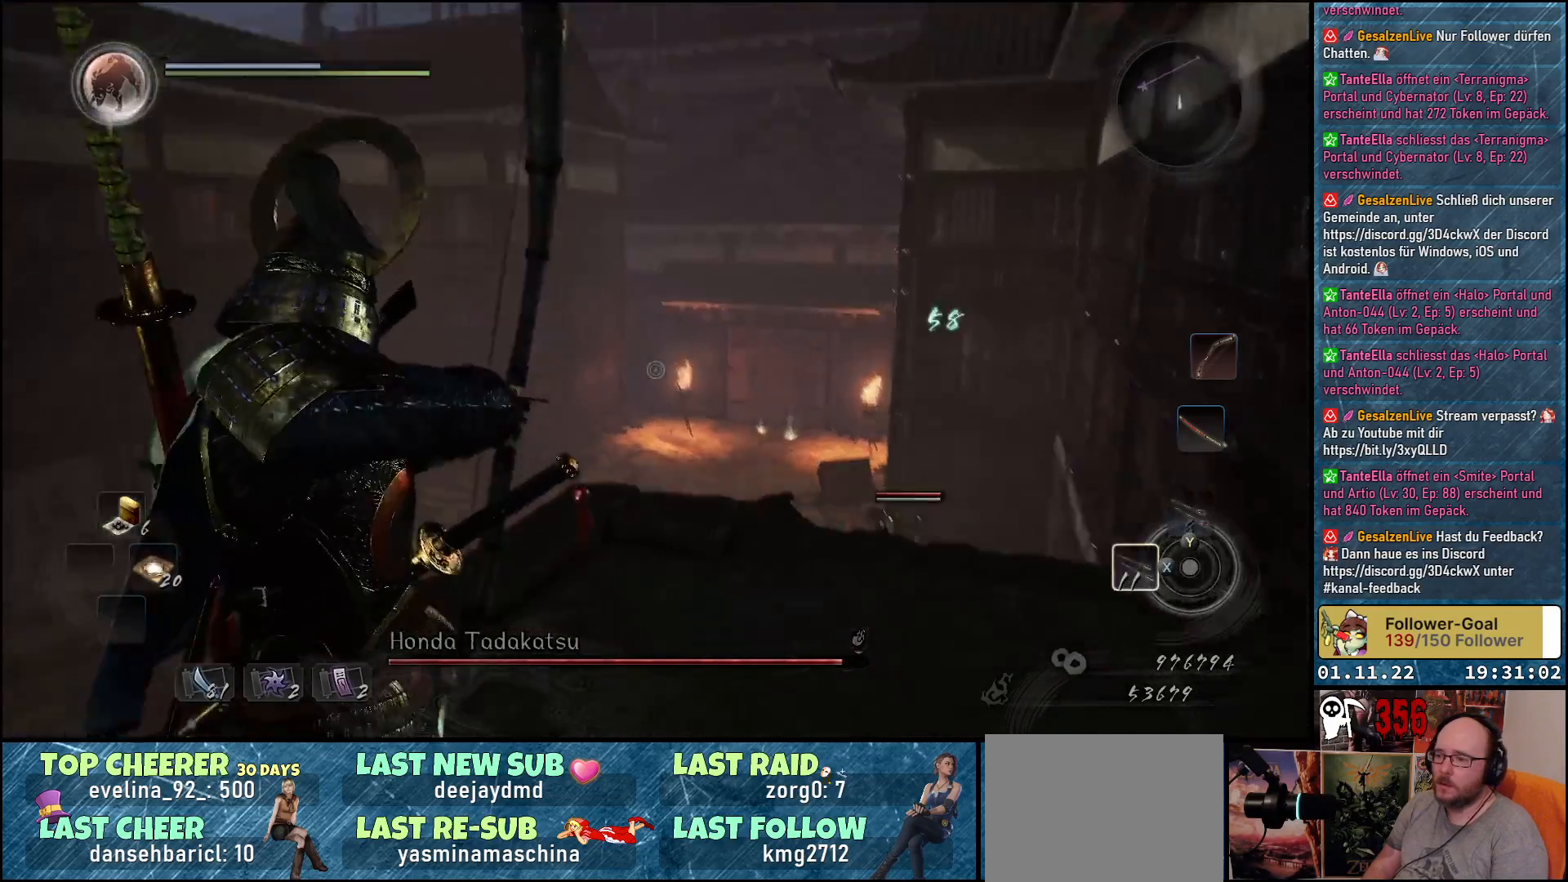
{"buttons": ["L2"], "left_stick": "up", "right_stick": "right", "events": [[150, "right_stick", "right"], [217, "left_stick", "up"]]}
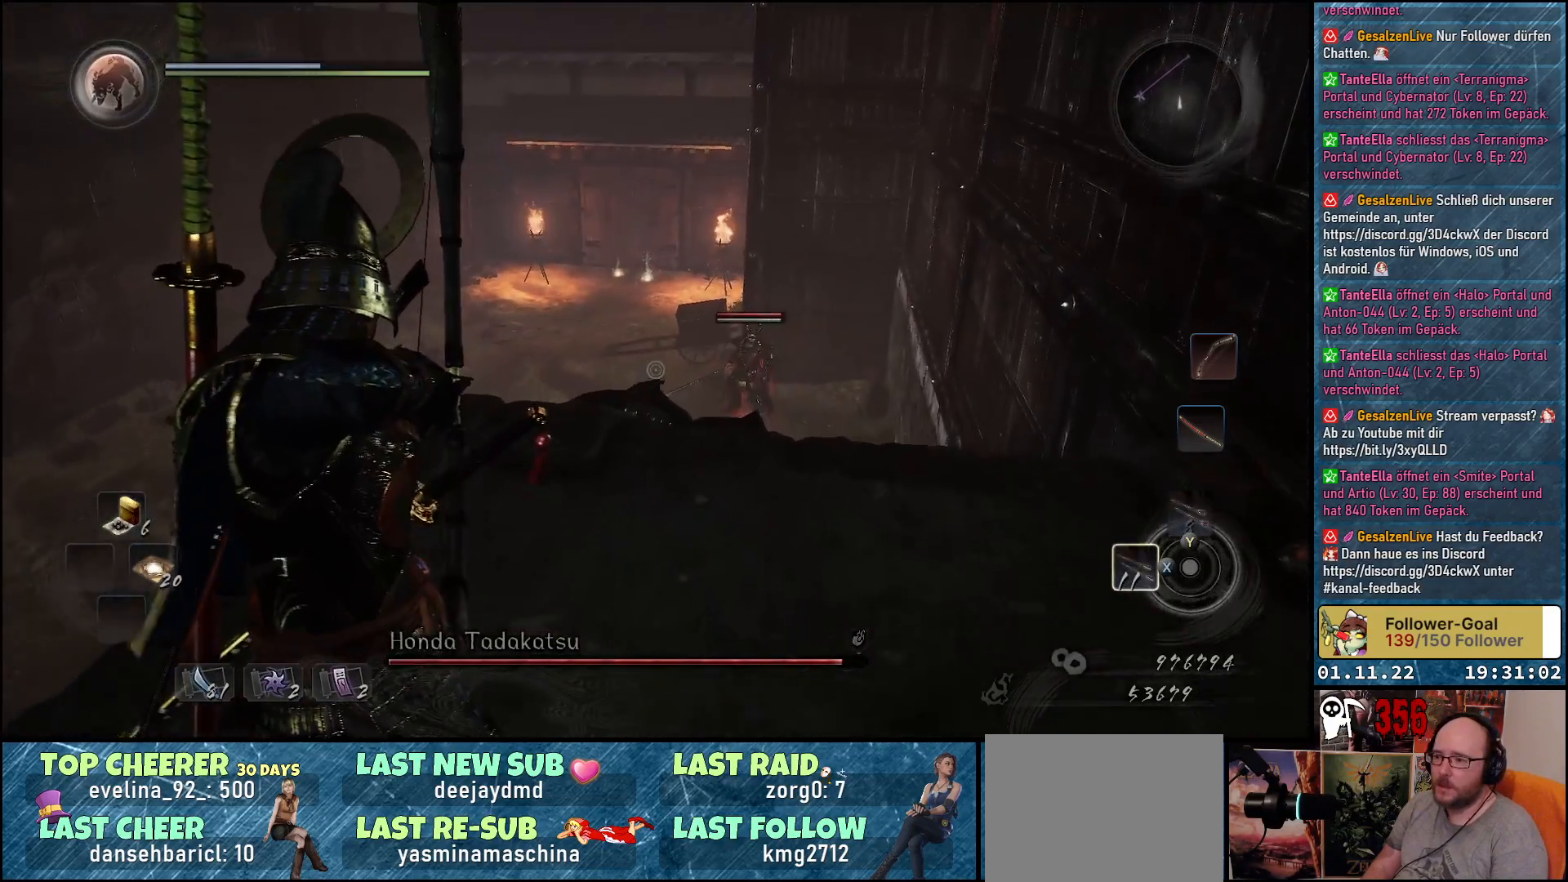
{"buttons": ["L2"], "left_stick": "up", "right_stick": "right", "events": []}
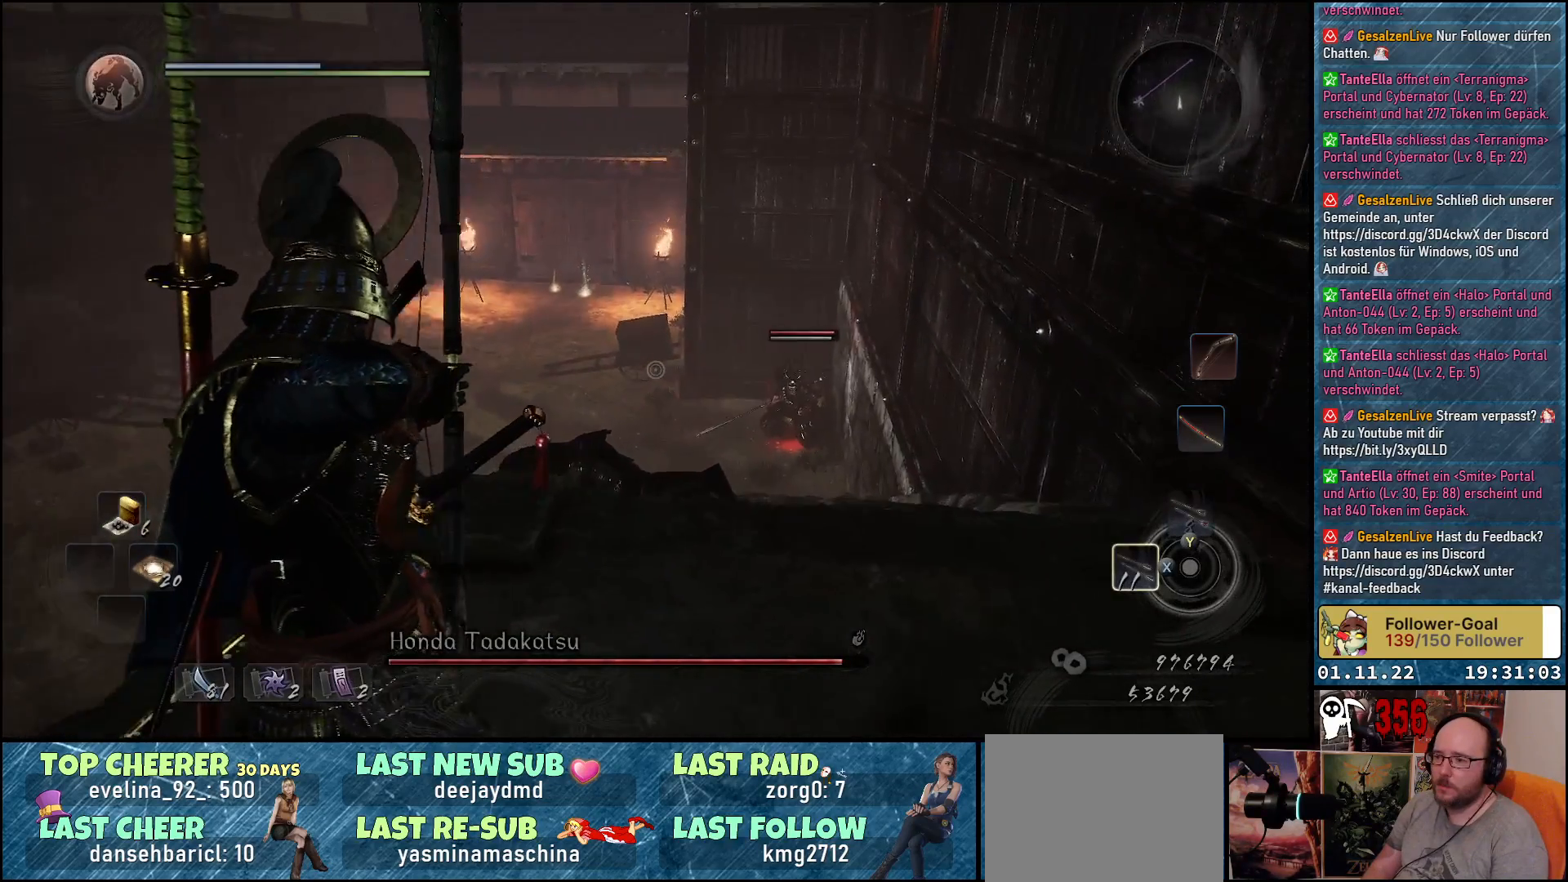
{"buttons": ["L2"], "left_stick": "up-left", "right_stick": "center", "events": [[483, "left_stick", "up-left"], [483, "right_stick", "center"]]}